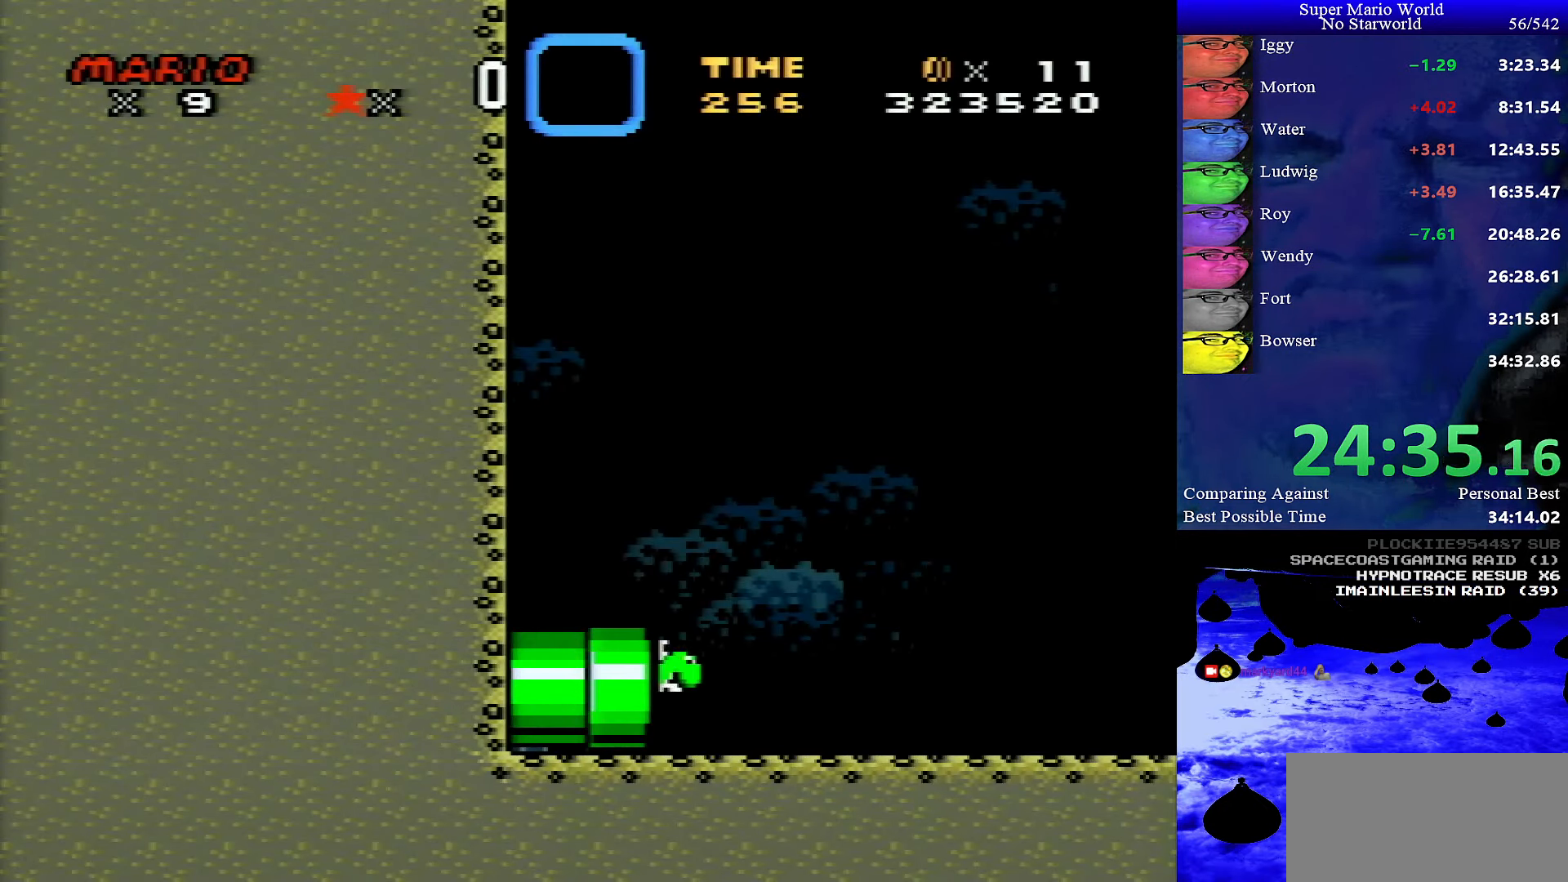
Gameplay with a controller (Nintendo layout); each line is a JSON object with the inputs held at the frame after it. "events" lists button and stick changes between this image and that frame as [ms after this image, input, new state], when the widget could be followed in between. Not read: L1 L3 R1 R3.
{"buttons": ["Y", "DPAD_RIGHT"], "events": []}
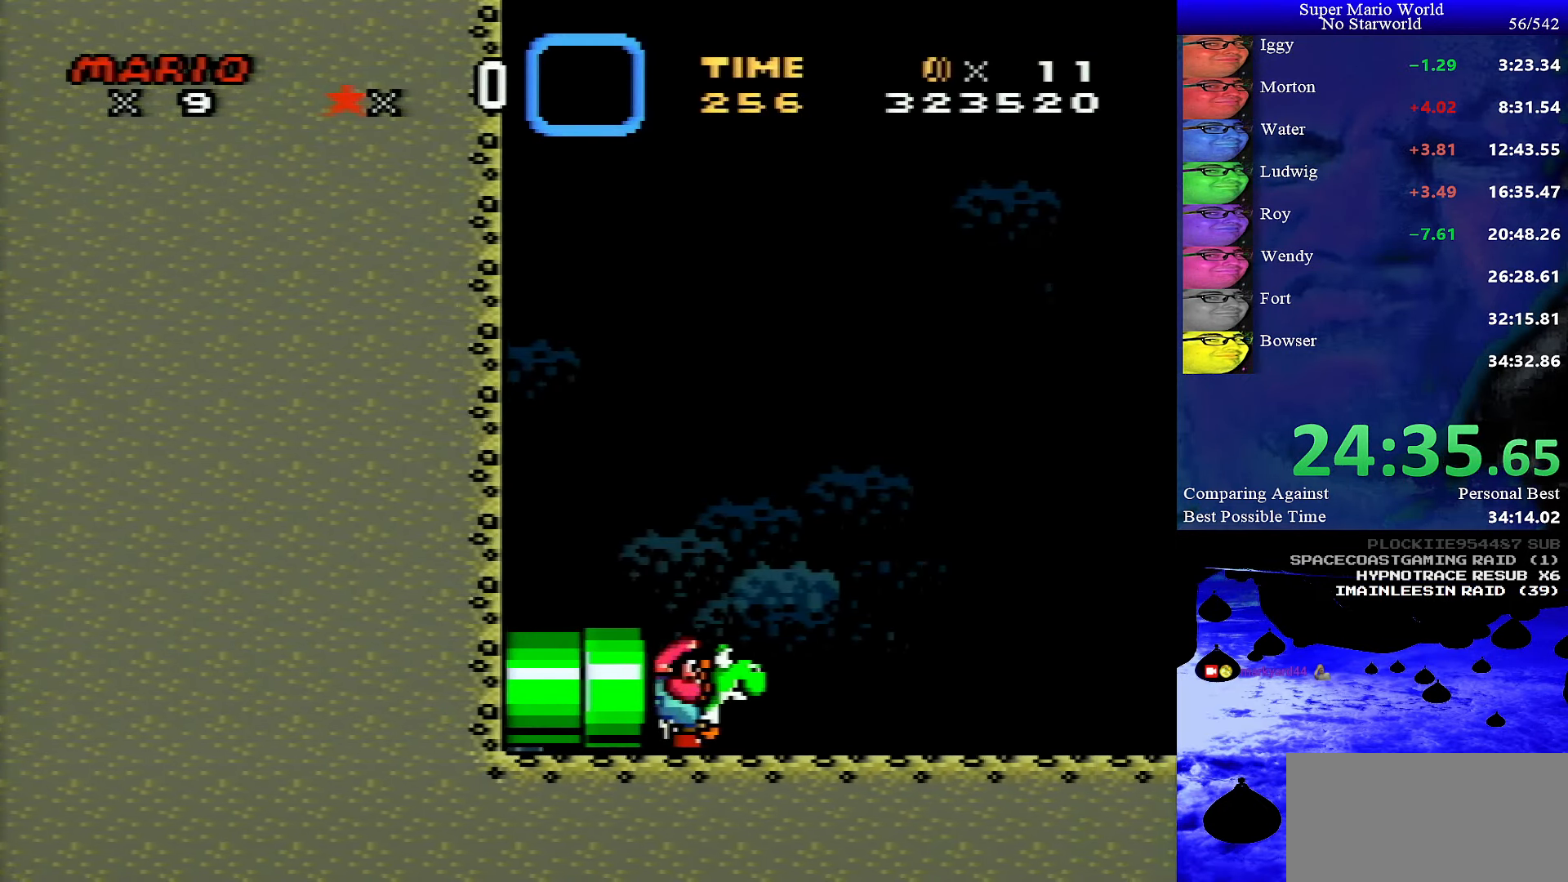
{"buttons": ["Y", "DPAD_RIGHT"], "events": []}
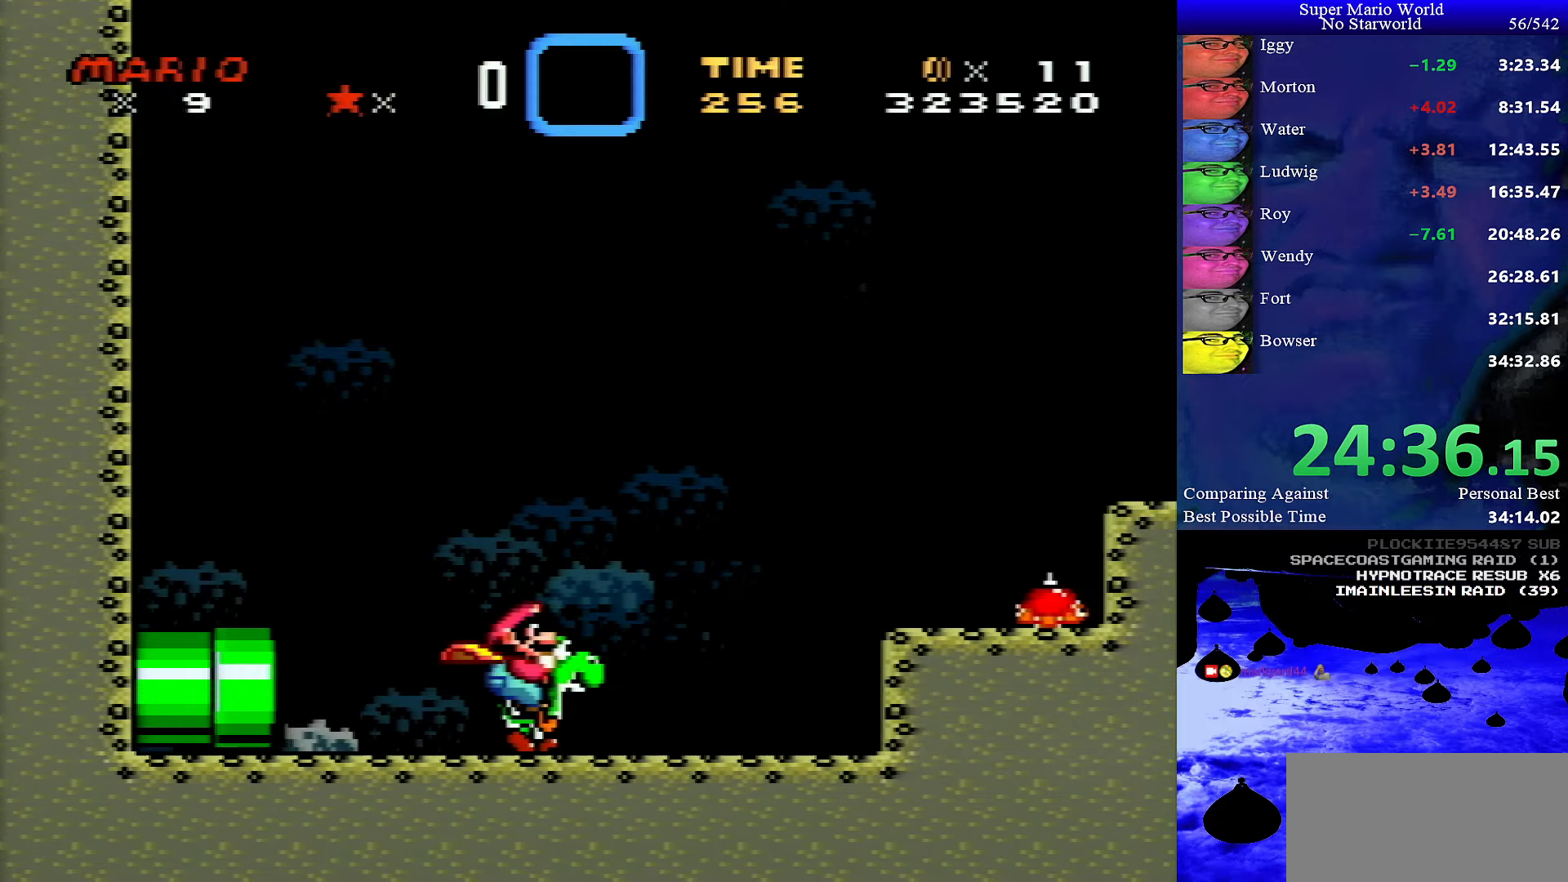
{"buttons": ["B", "Y", "DPAD_RIGHT"], "events": [[133, "B", "down"]]}
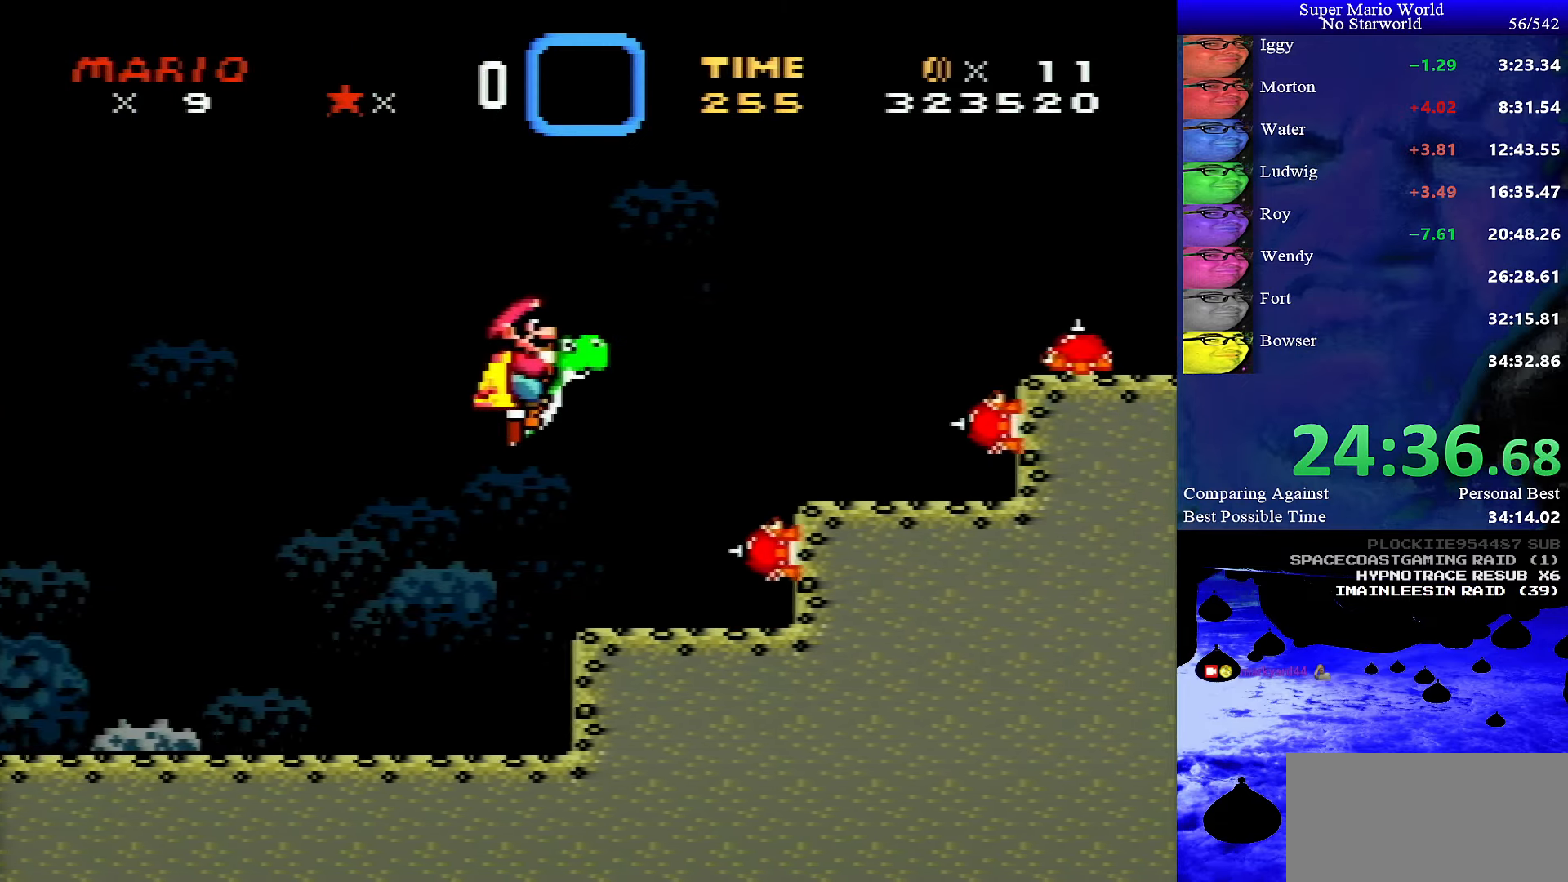
{"buttons": ["B", "Y", "DPAD_RIGHT"], "events": []}
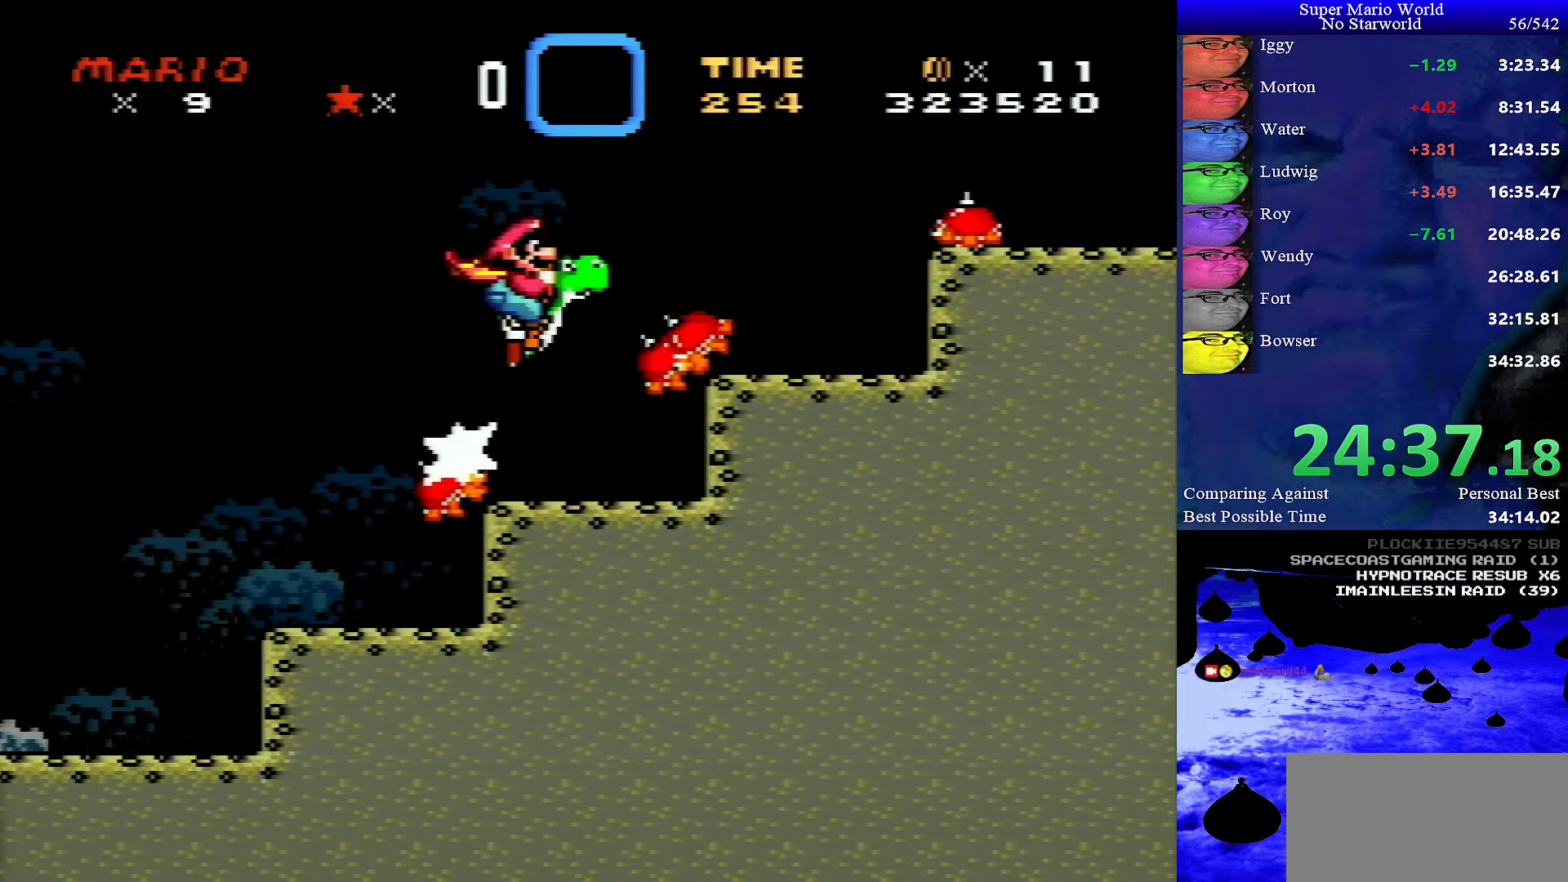
{"buttons": ["Y", "DPAD_RIGHT"], "events": [[483, "B", "up"]]}
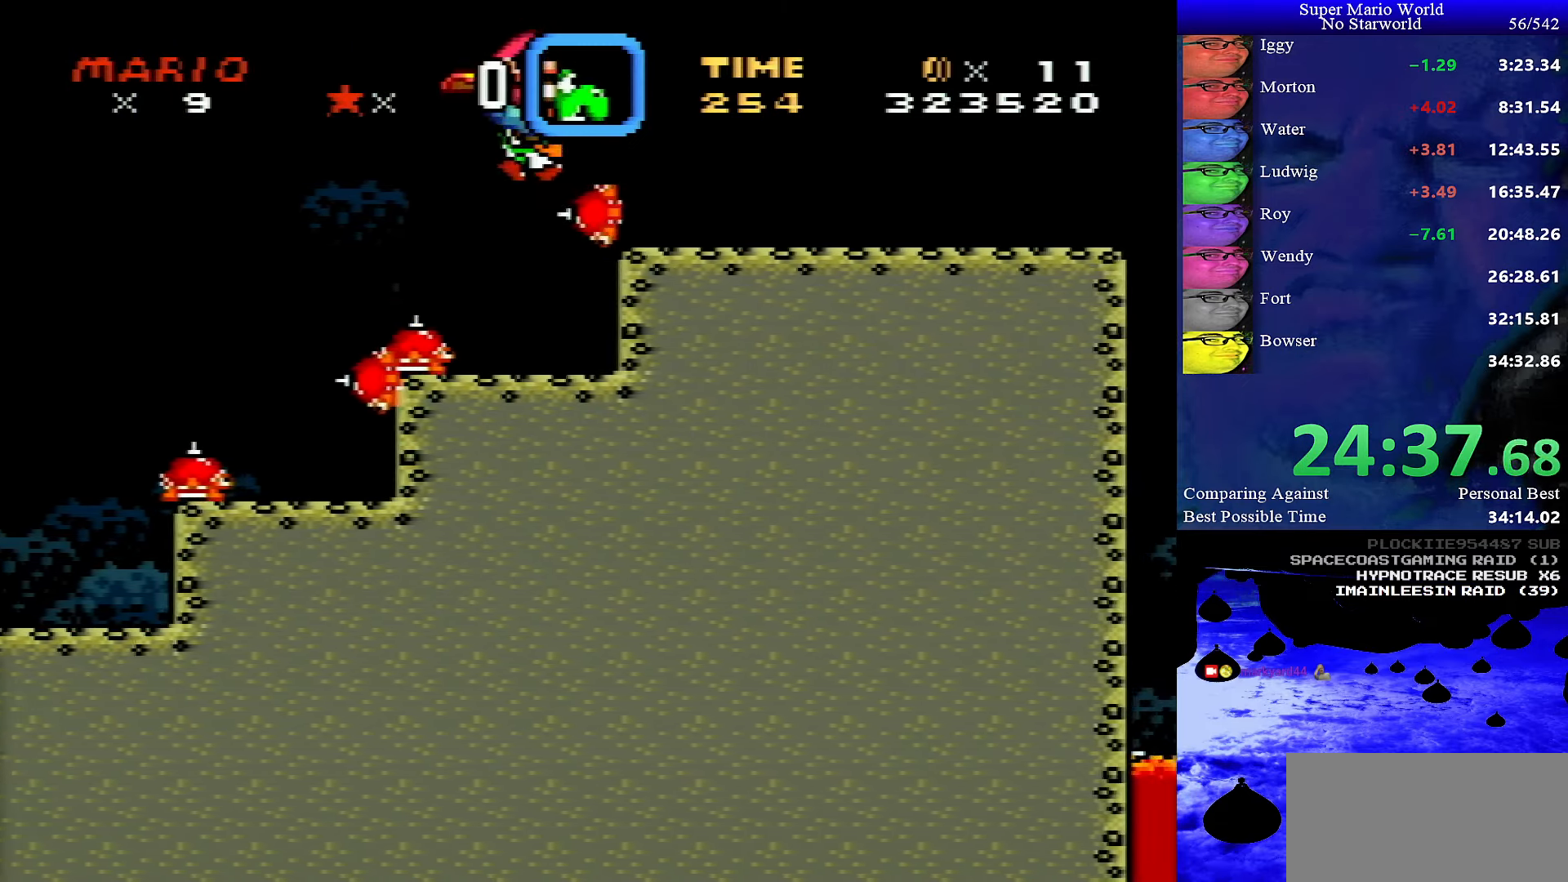
{"buttons": ["Y", "DPAD_RIGHT"], "events": []}
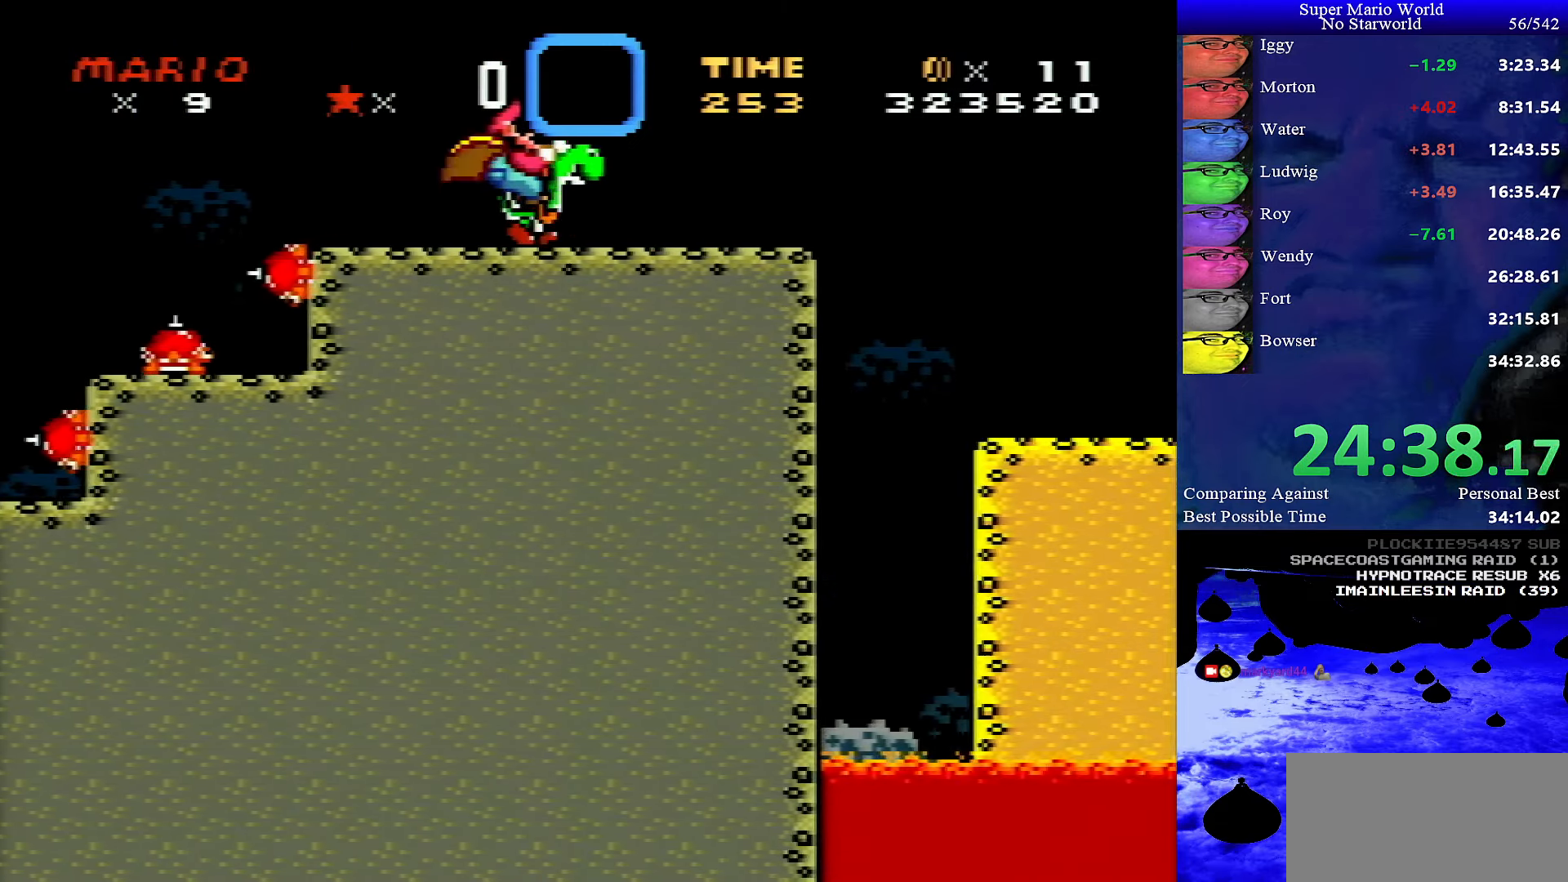
{"buttons": ["Y", "DPAD_RIGHT"], "events": []}
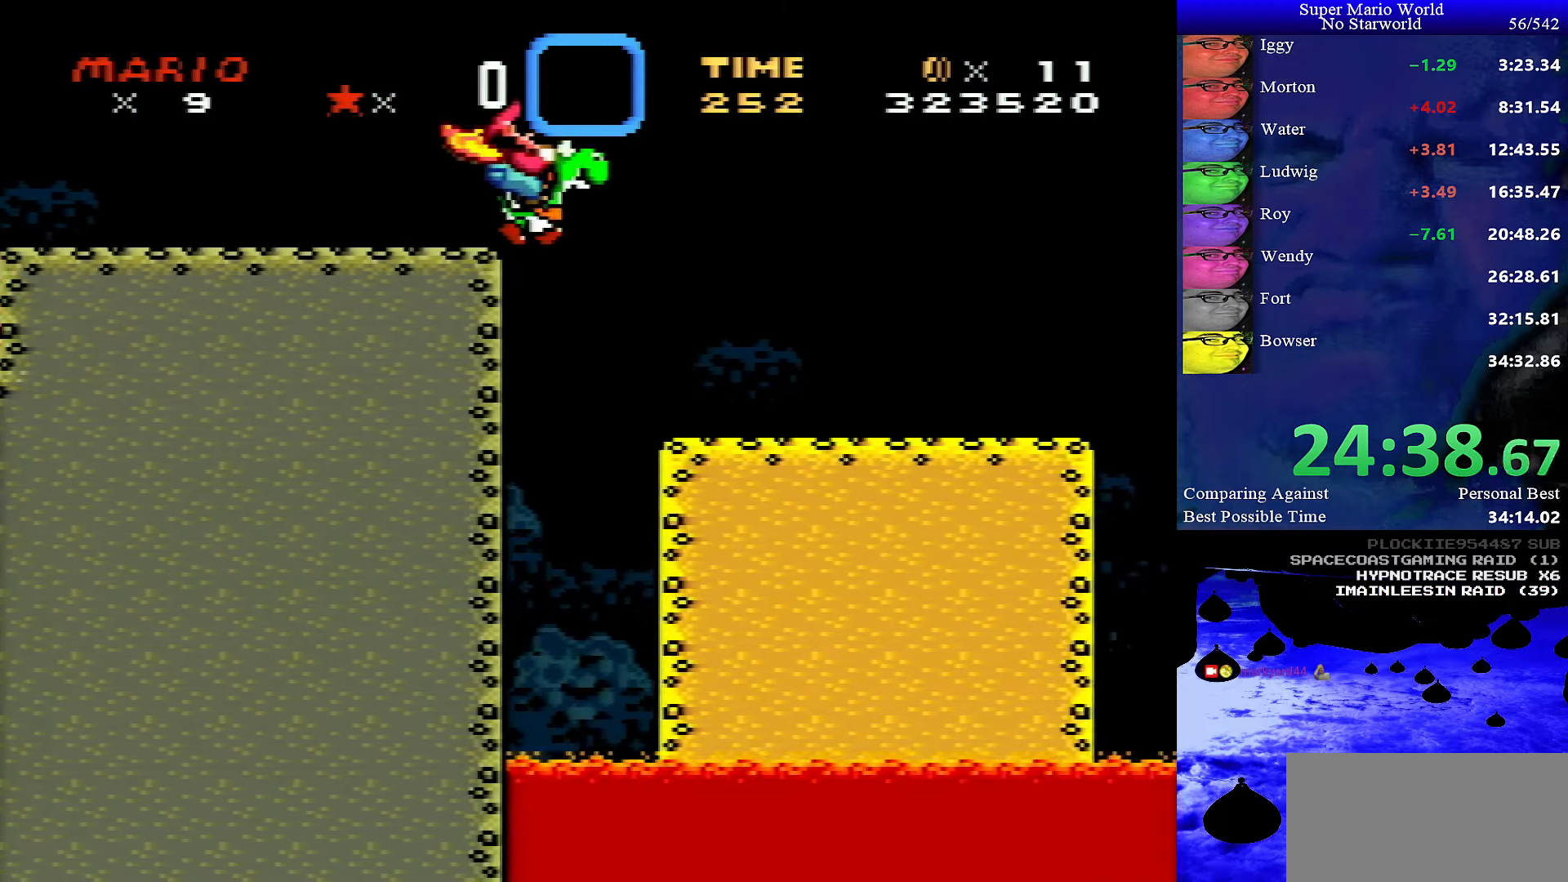
{"buttons": ["Y", "DPAD_RIGHT"], "events": []}
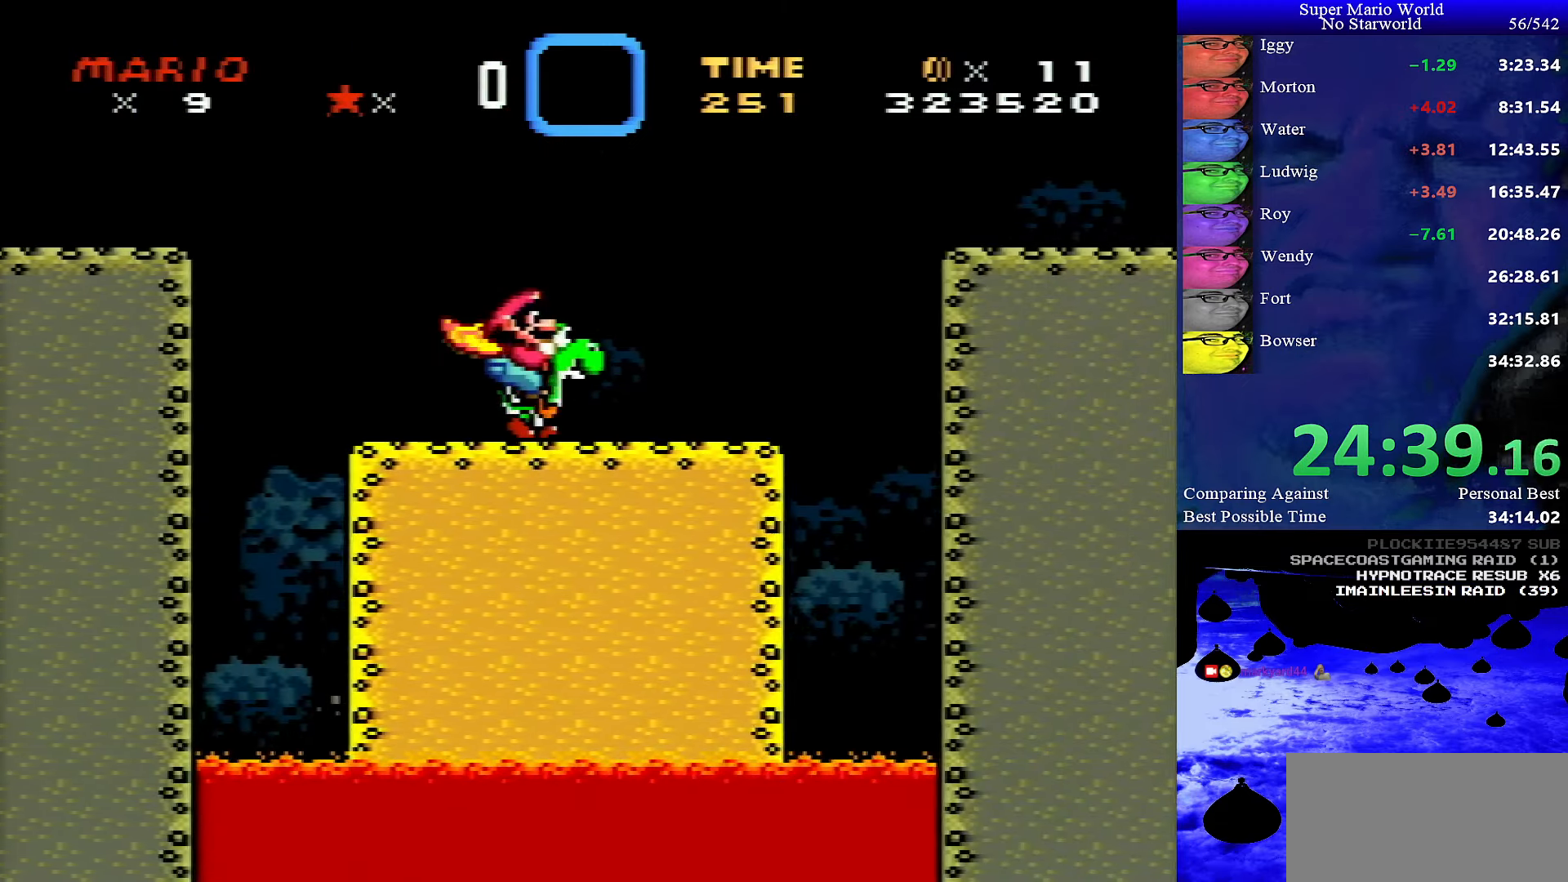
{"buttons": ["B", "Y", "DPAD_RIGHT"], "events": [[350, "B", "down"]]}
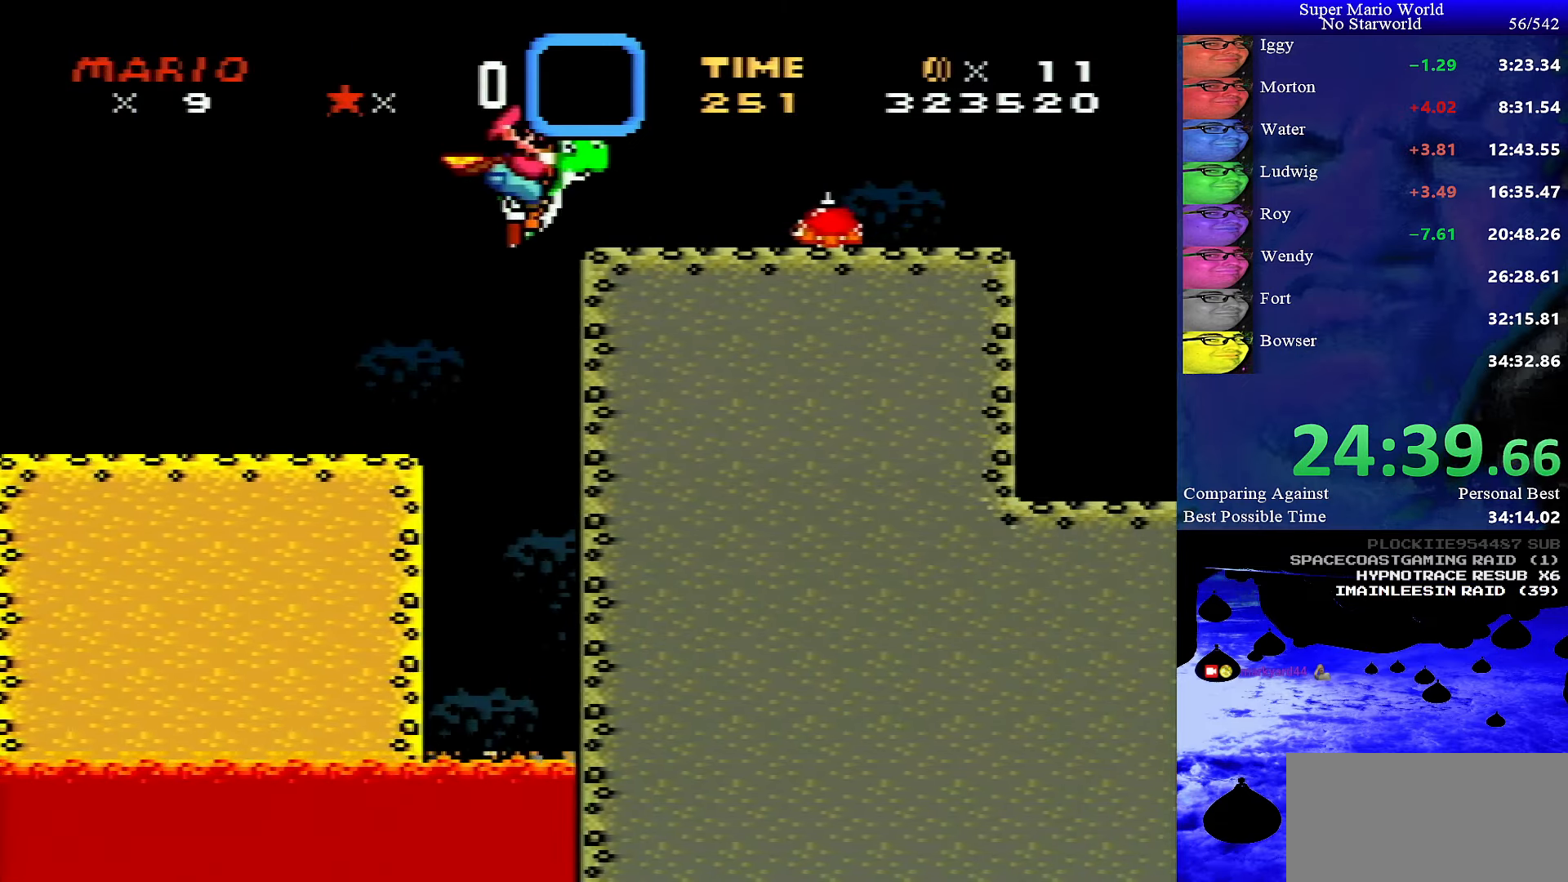
{"buttons": ["B", "Y", "DPAD_RIGHT"], "events": []}
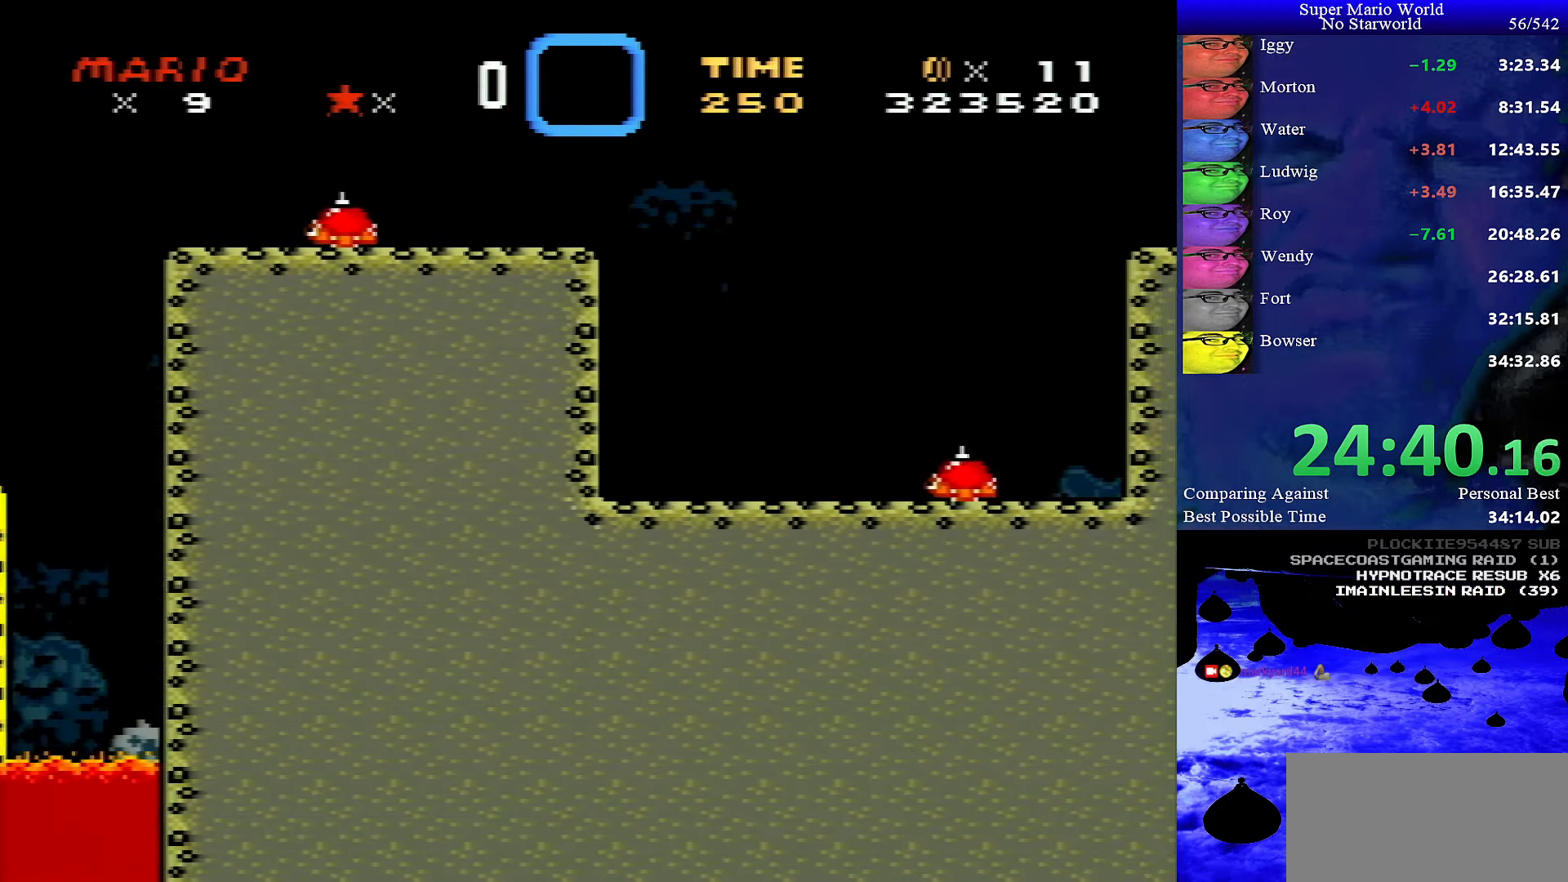
{"buttons": ["B", "Y", "DPAD_RIGHT"], "events": []}
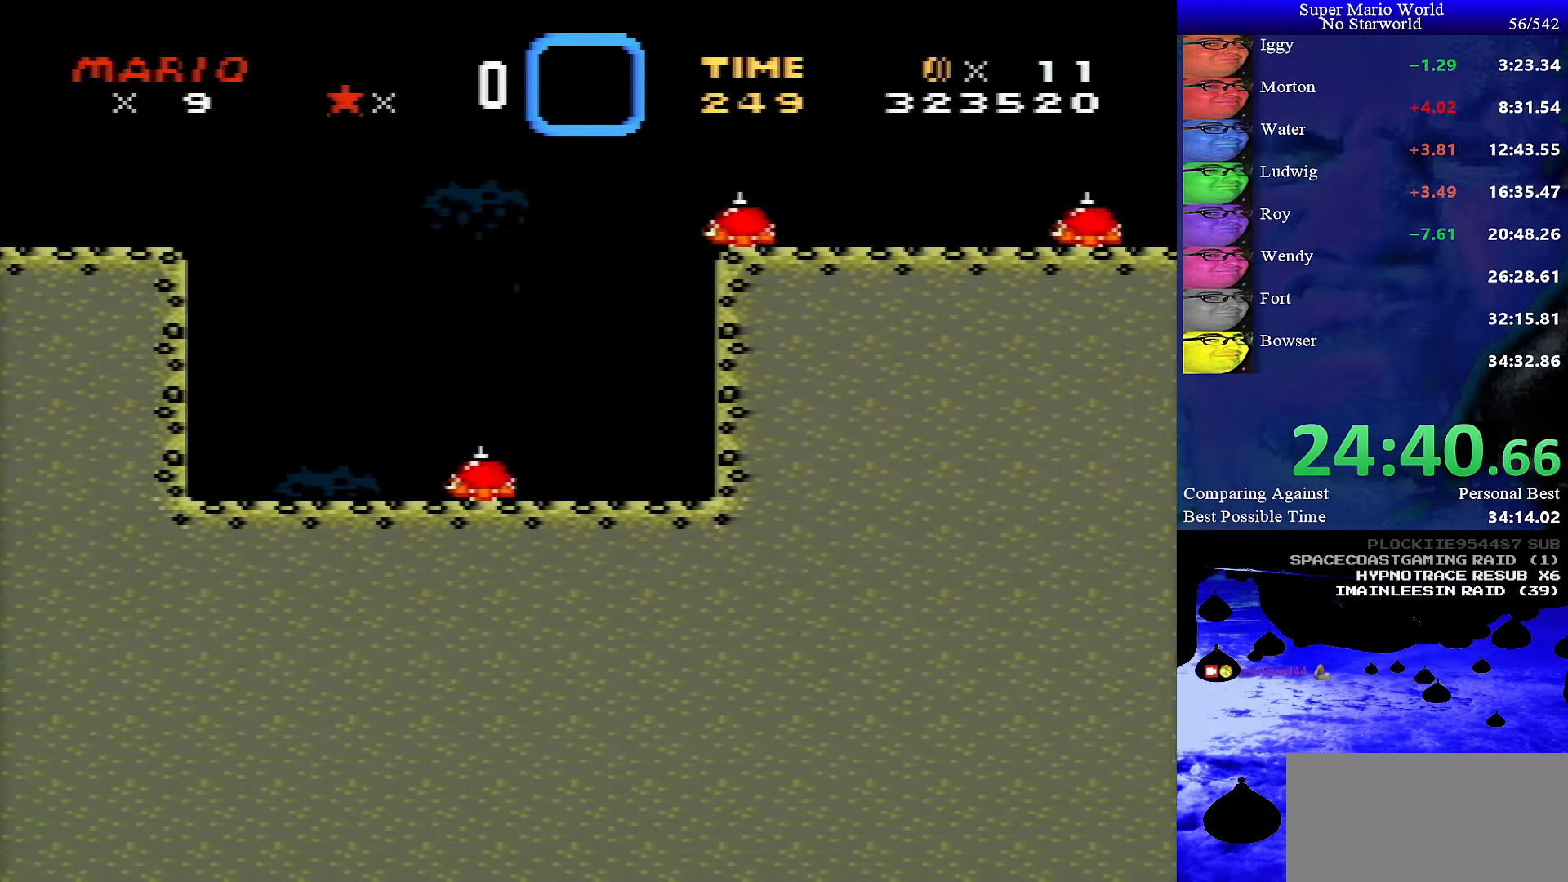
{"buttons": ["B", "Y", "DPAD_RIGHT"], "events": []}
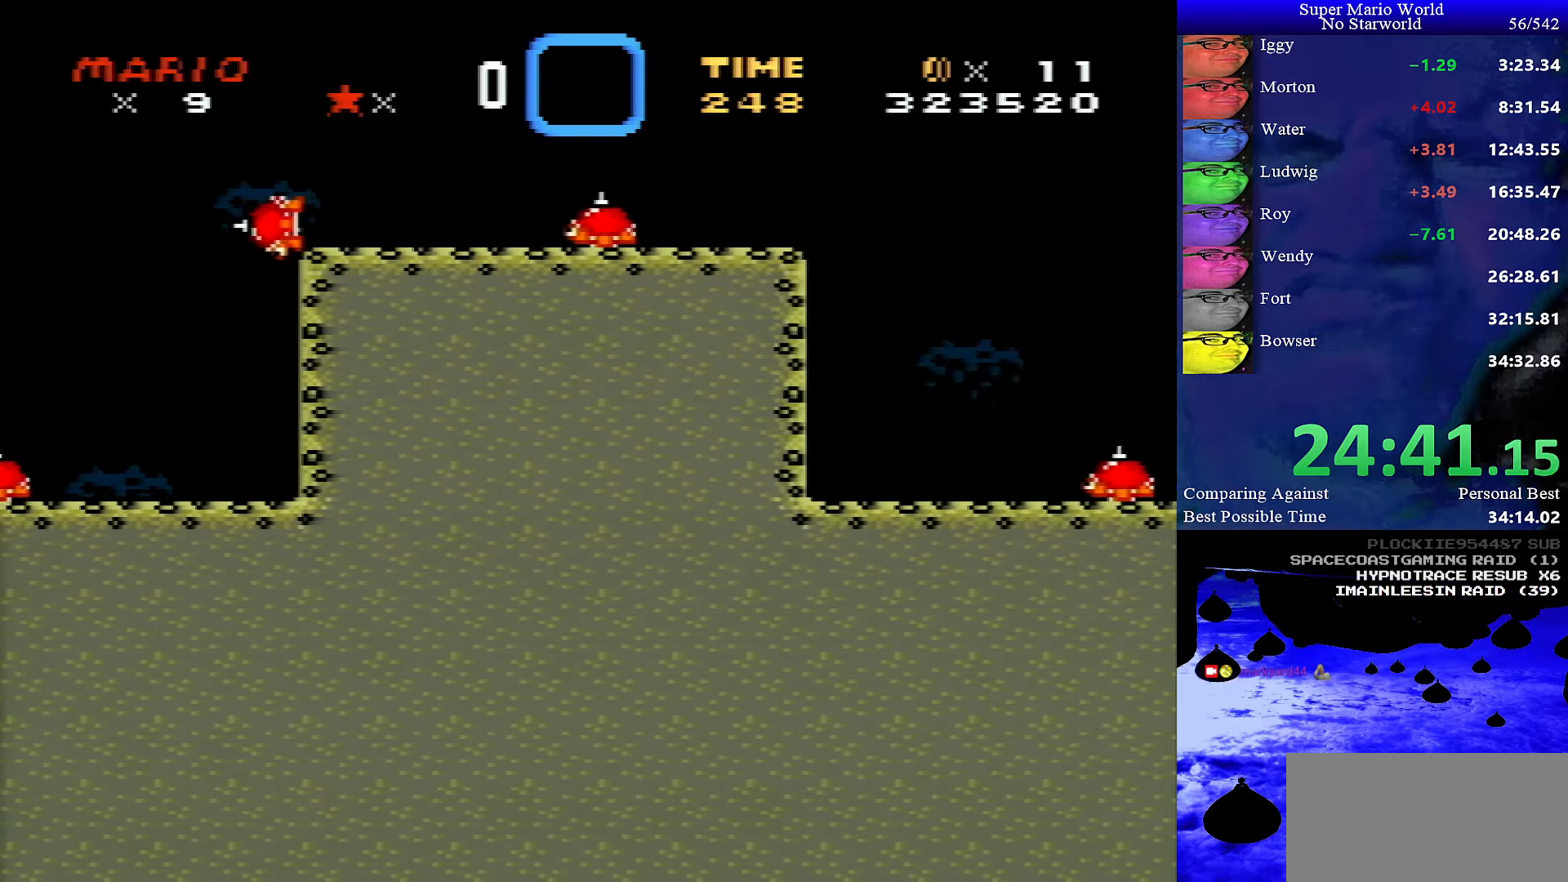
{"buttons": ["B", "Y", "DPAD_RIGHT"], "events": []}
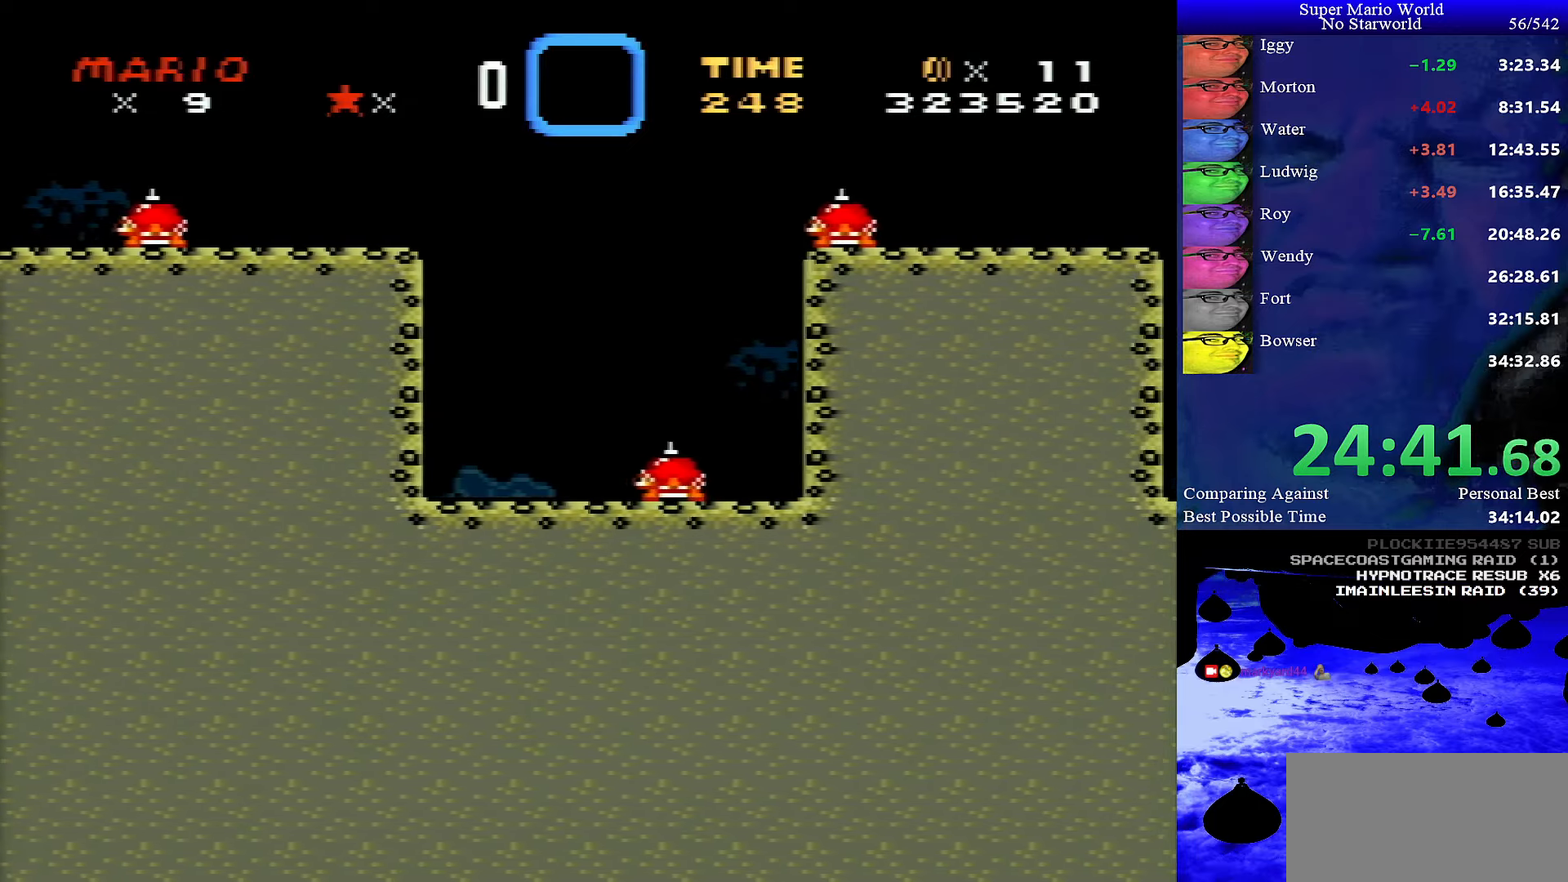
{"buttons": ["B", "Y", "DPAD_RIGHT"], "events": []}
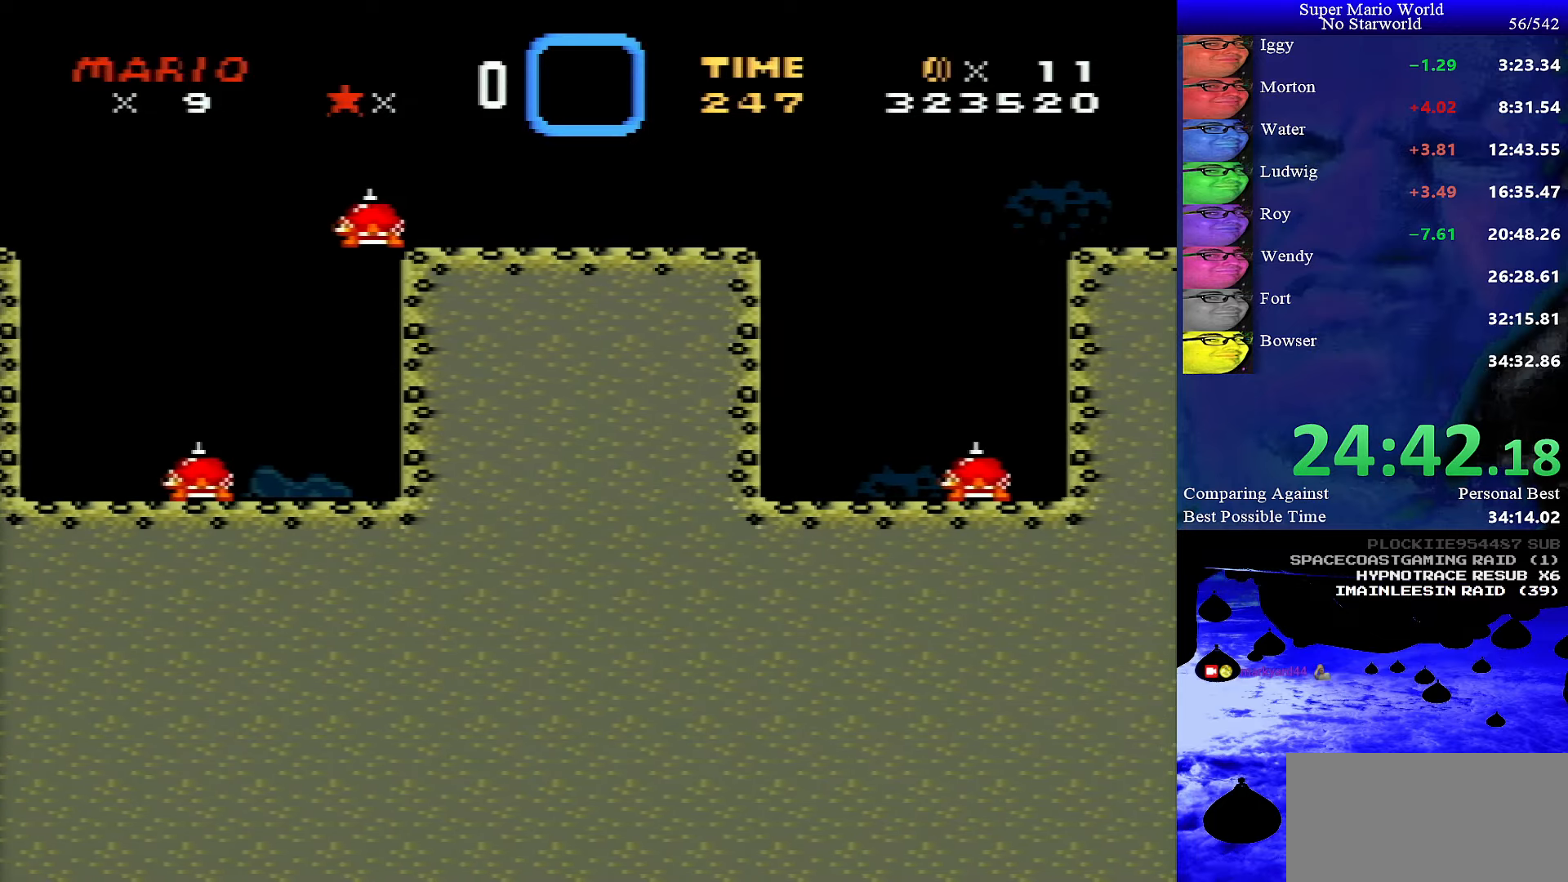
{"buttons": ["B", "Y", "DPAD_RIGHT"], "events": []}
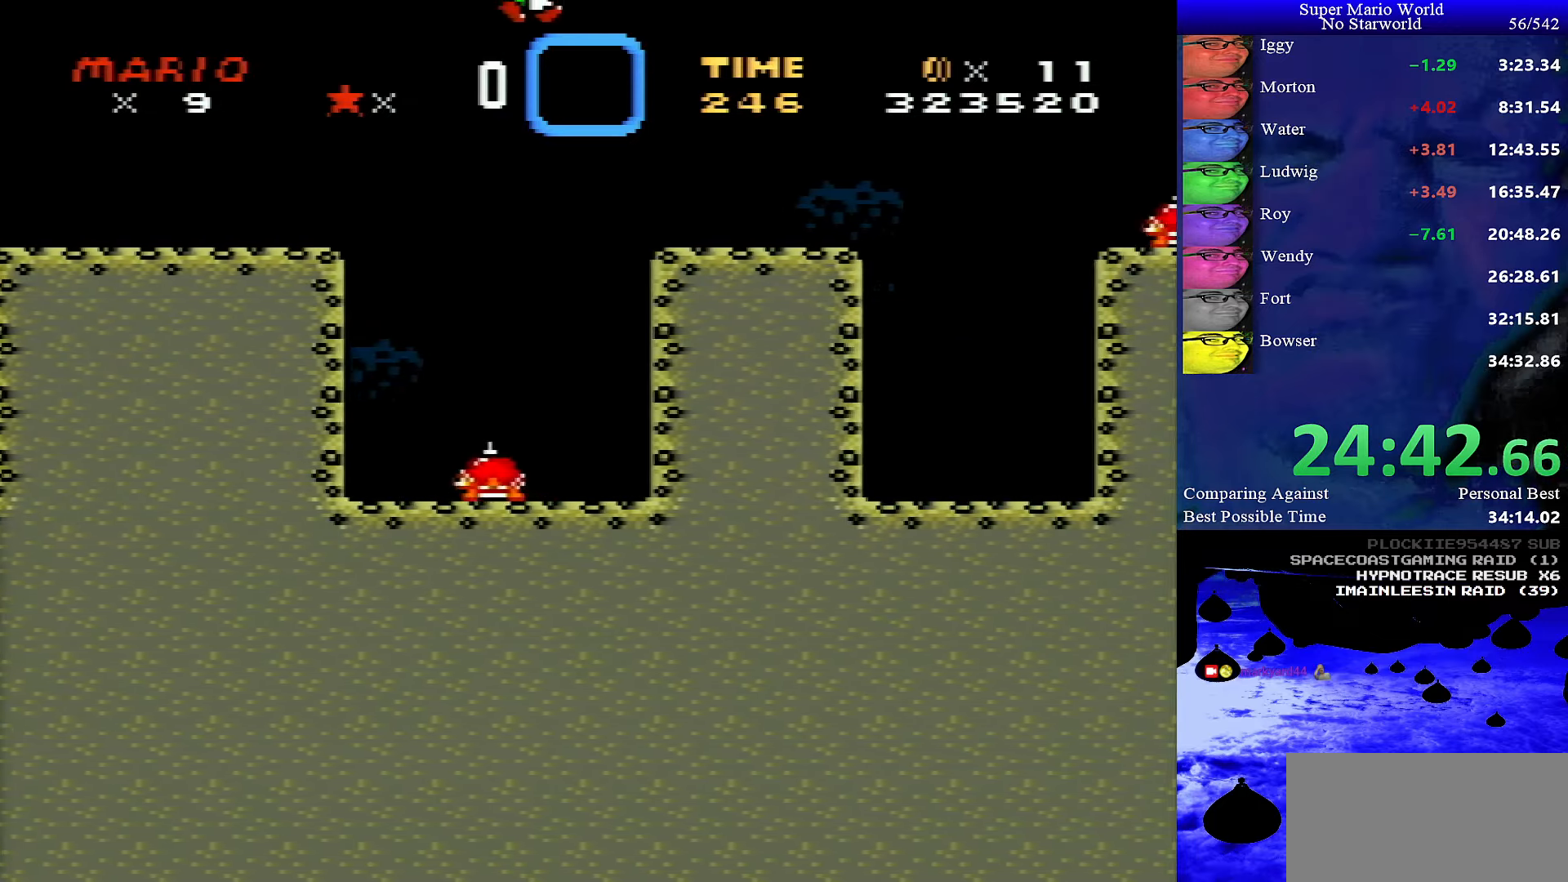
{"buttons": ["B", "Y", "DPAD_RIGHT"], "events": []}
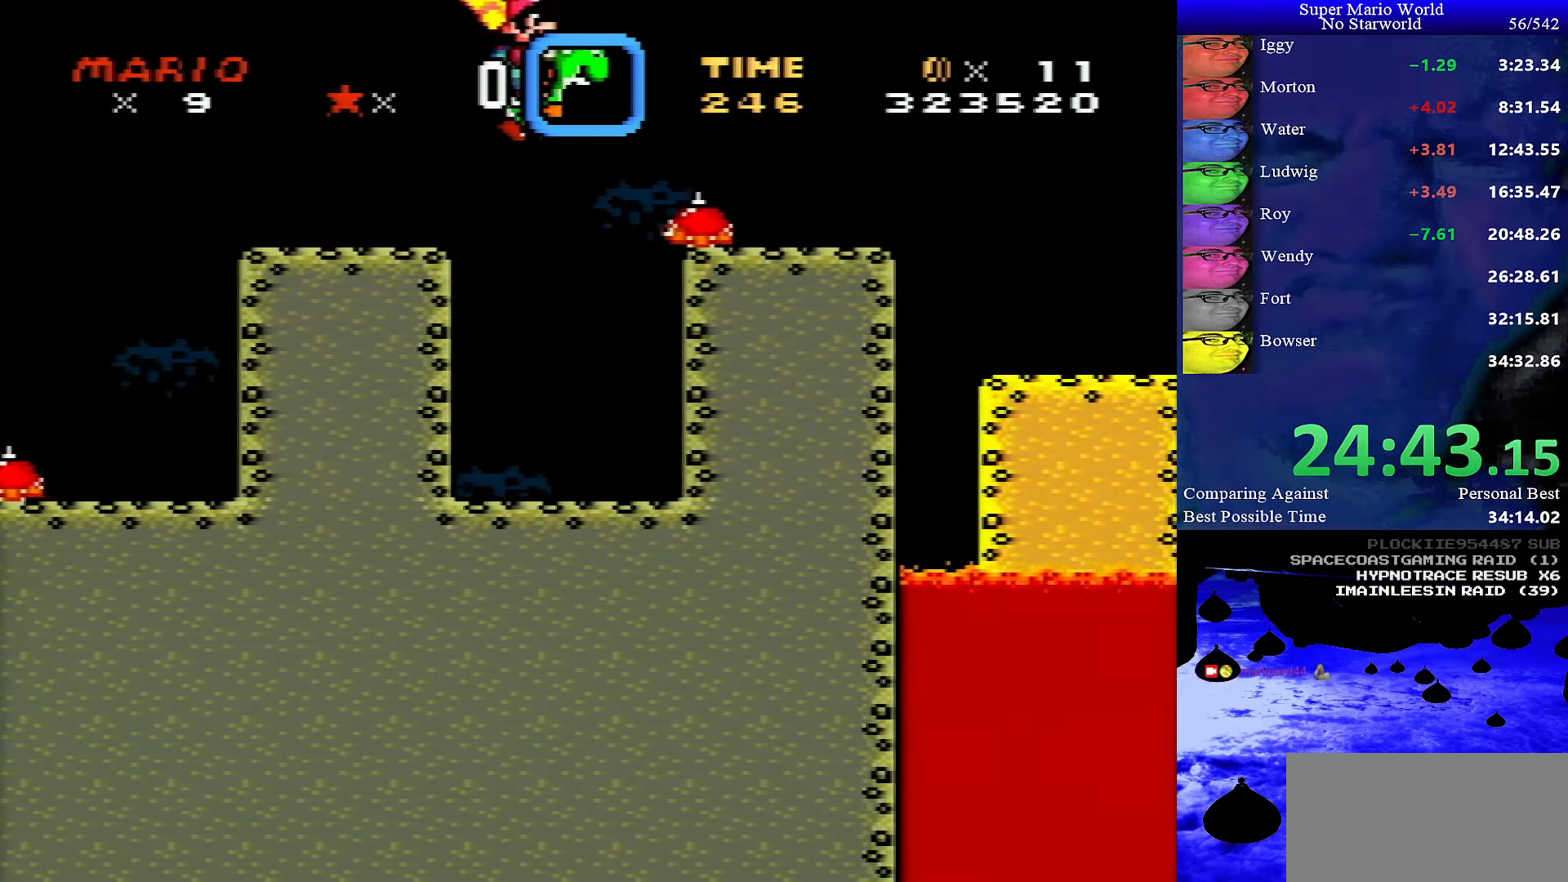
{"buttons": ["B", "Y", "DPAD_RIGHT"], "events": [[50, "DPAD_DOWN", "down"], [83, "DPAD_RIGHT", "up"], [133, "DPAD_RIGHT", "down"], [167, "DPAD_DOWN", "up"]]}
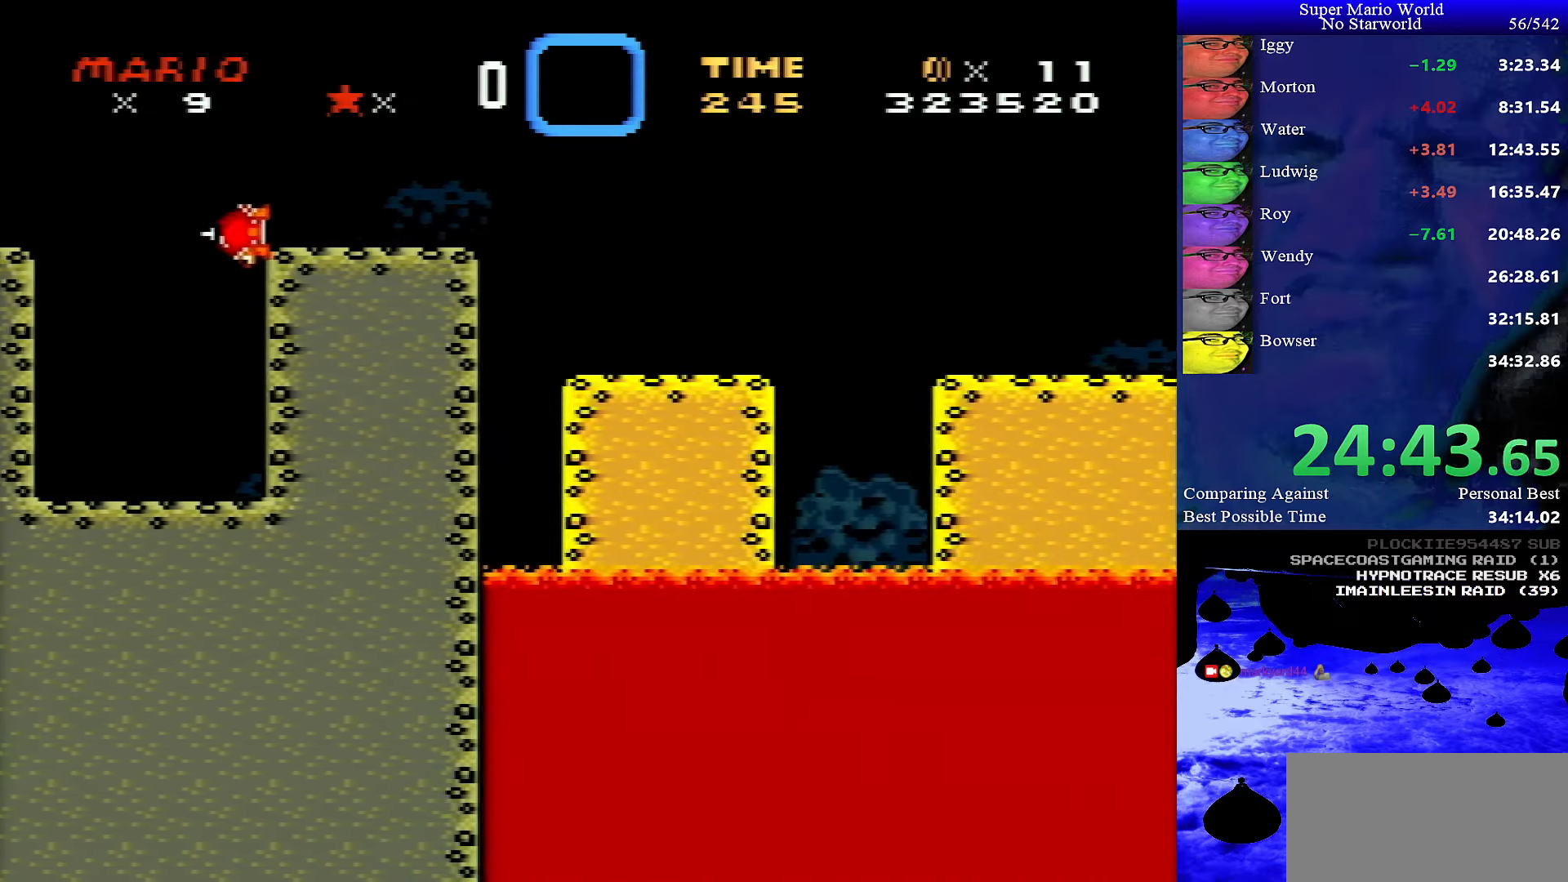
{"buttons": ["B", "Y", "DPAD_RIGHT"], "events": []}
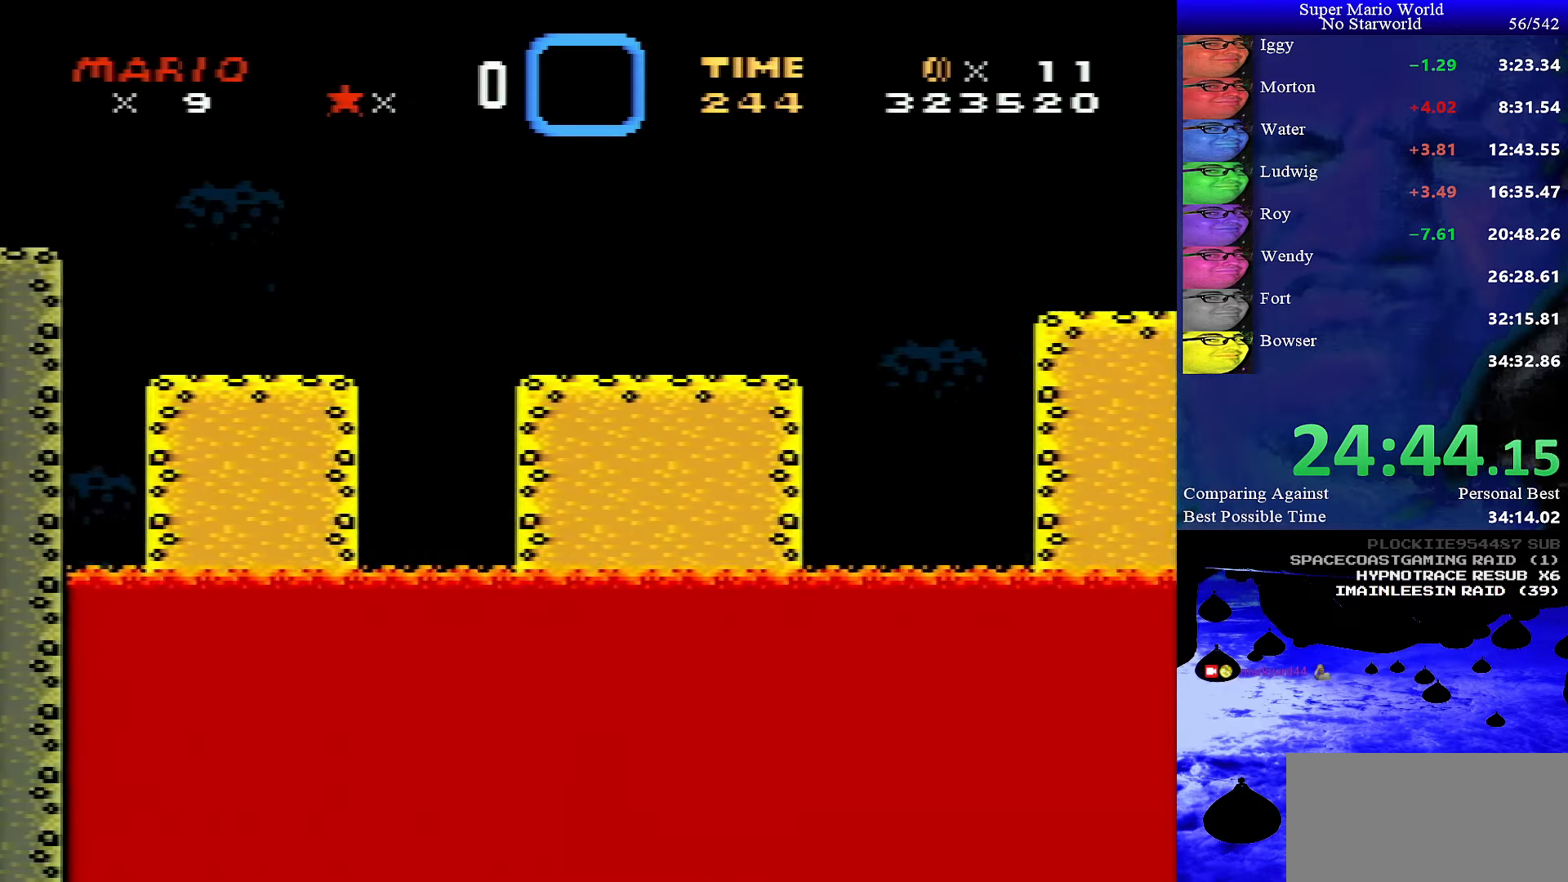
{"buttons": ["B", "Y", "DPAD_RIGHT"], "events": []}
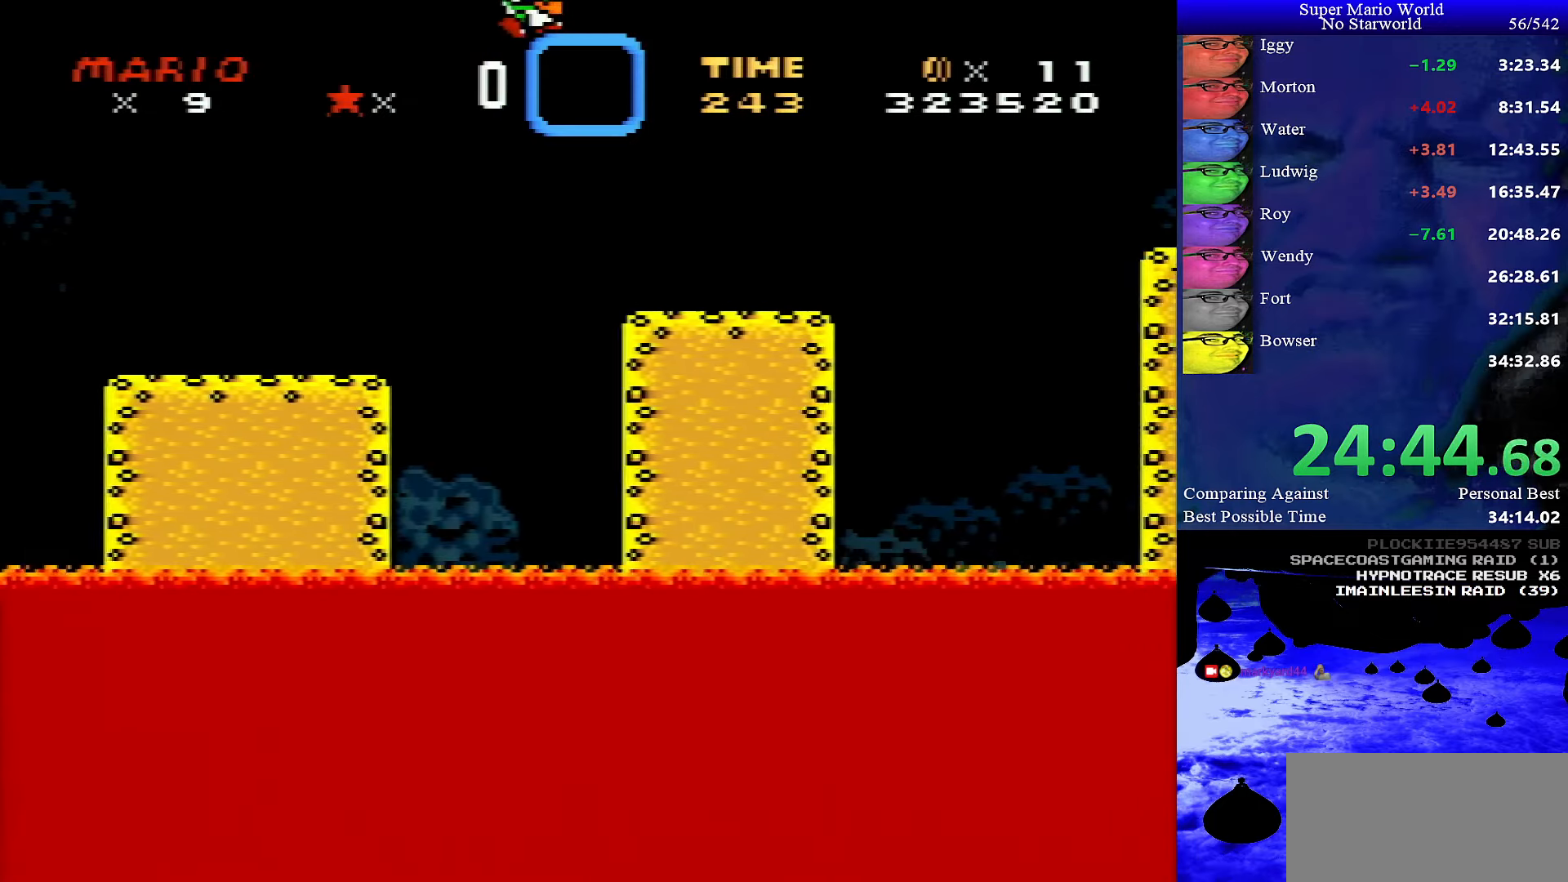
{"buttons": ["B", "Y", "DPAD_RIGHT"], "events": []}
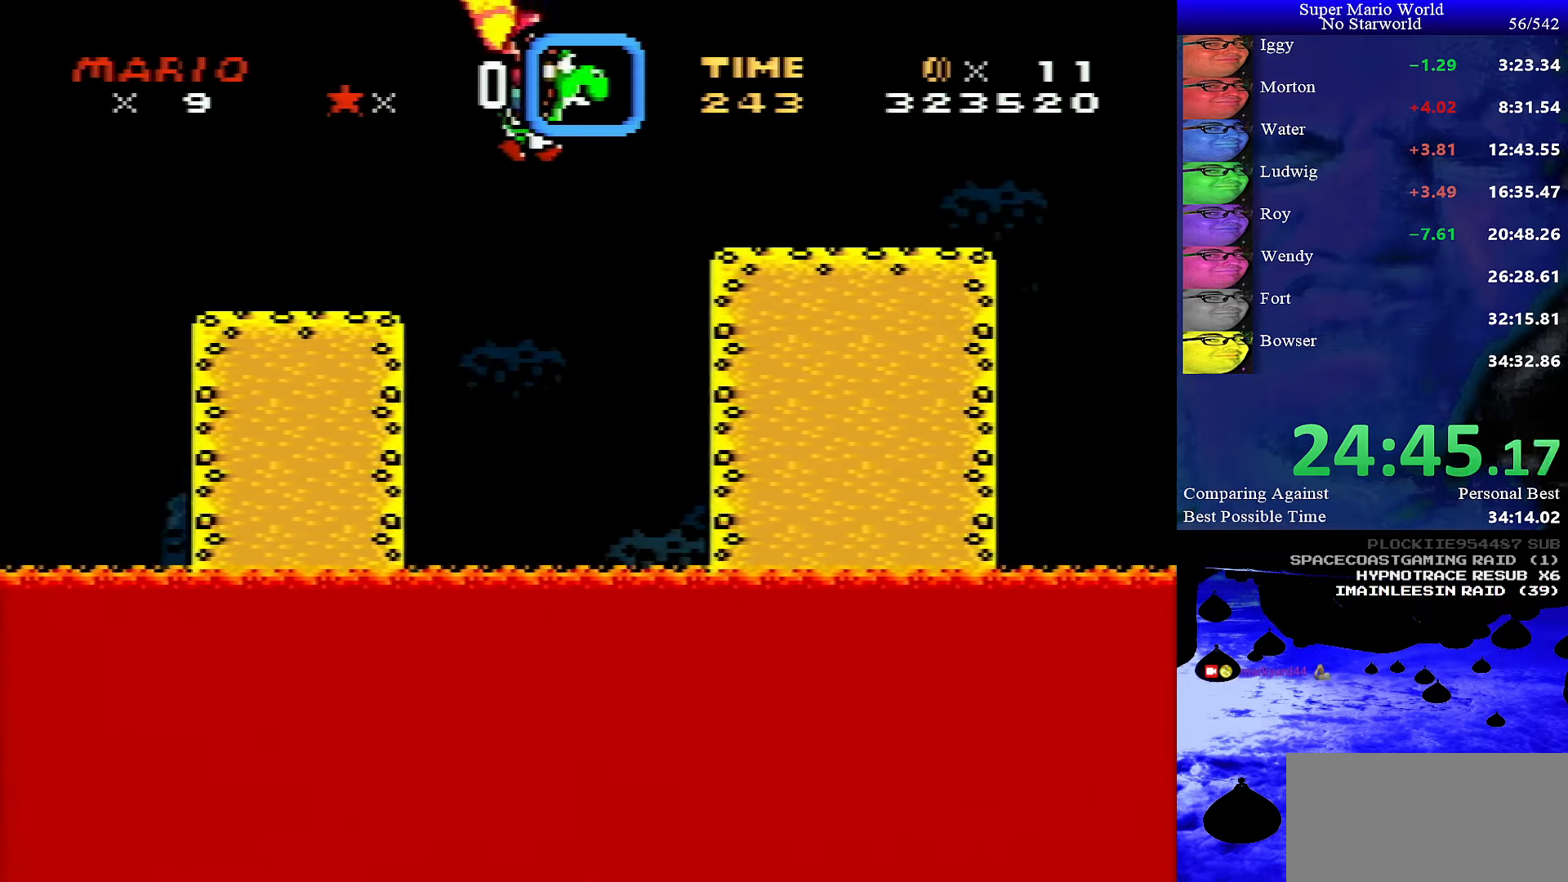
{"buttons": ["B", "Y", "DPAD_RIGHT"], "events": [[183, "B", "up"], [500, "B", "down"]]}
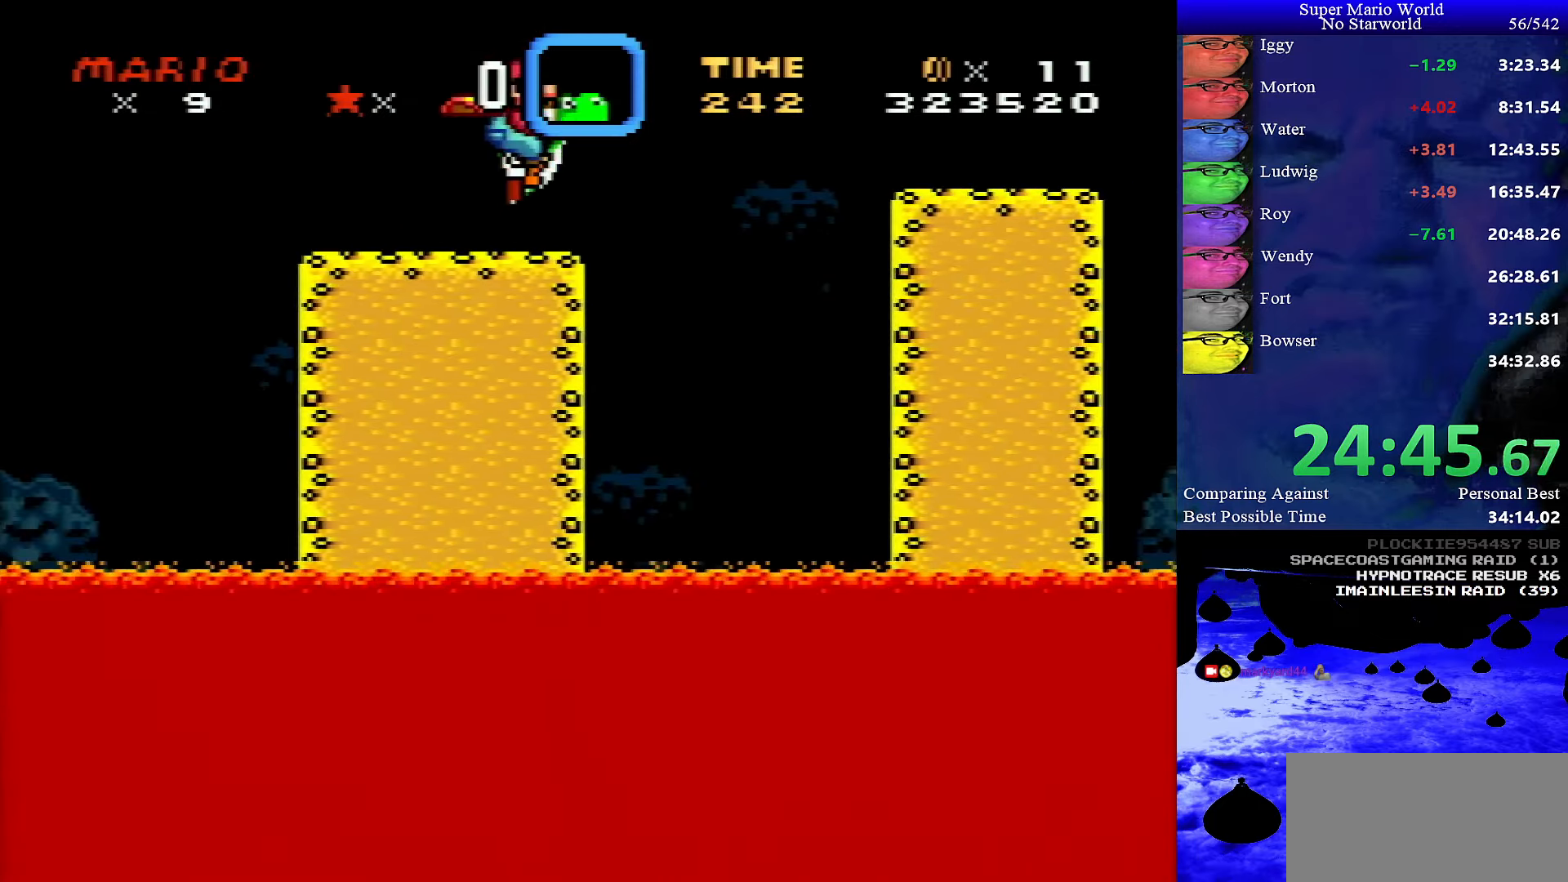
{"buttons": ["B", "Y", "DPAD_RIGHT"], "events": []}
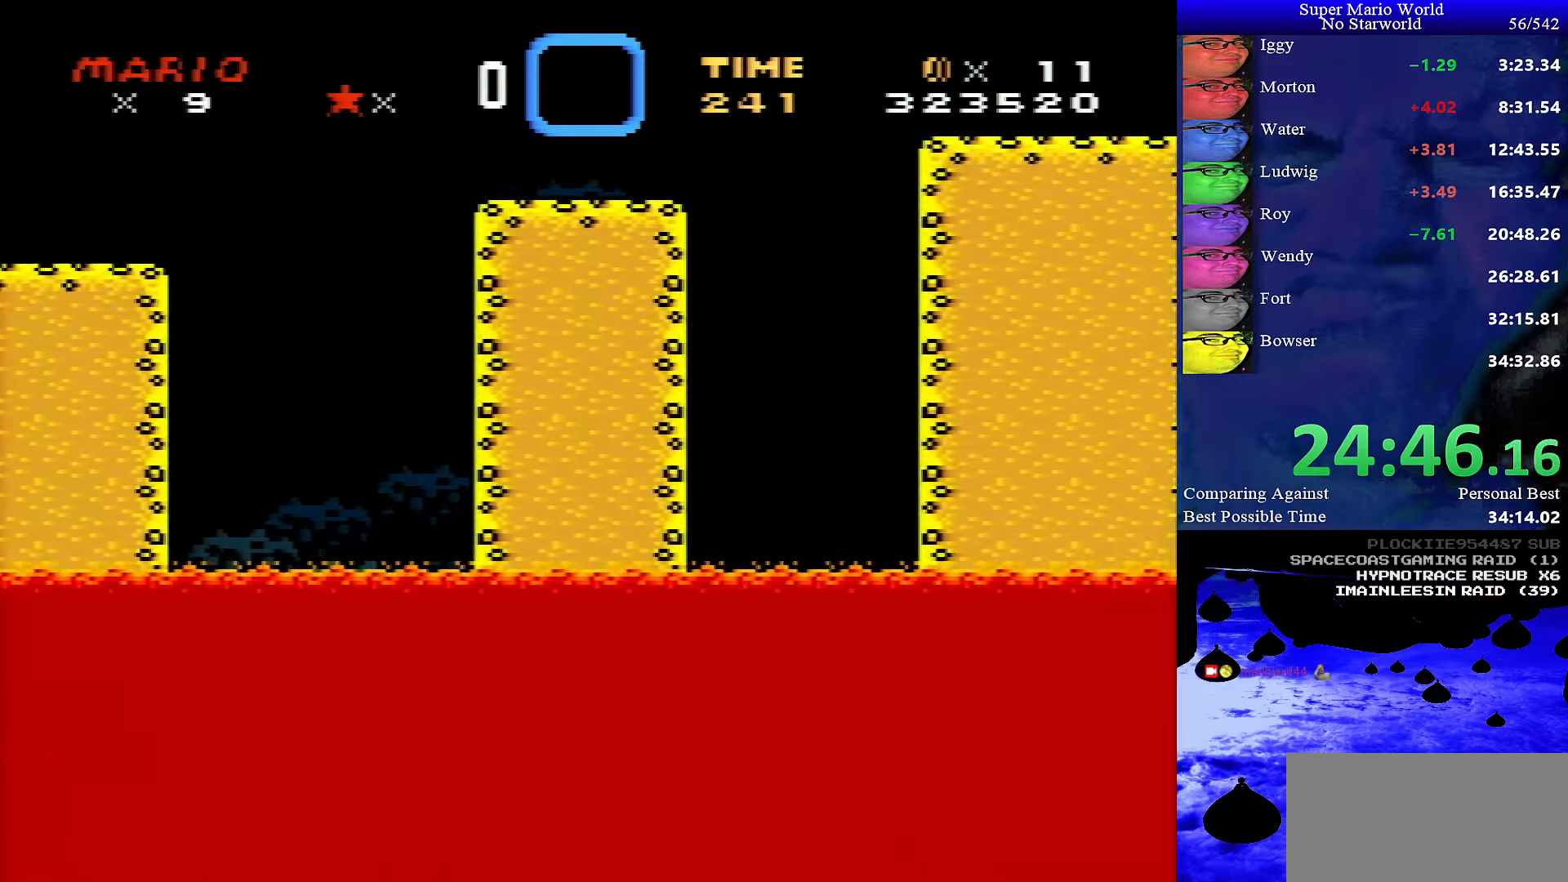
{"buttons": ["B", "Y", "DPAD_RIGHT"], "events": []}
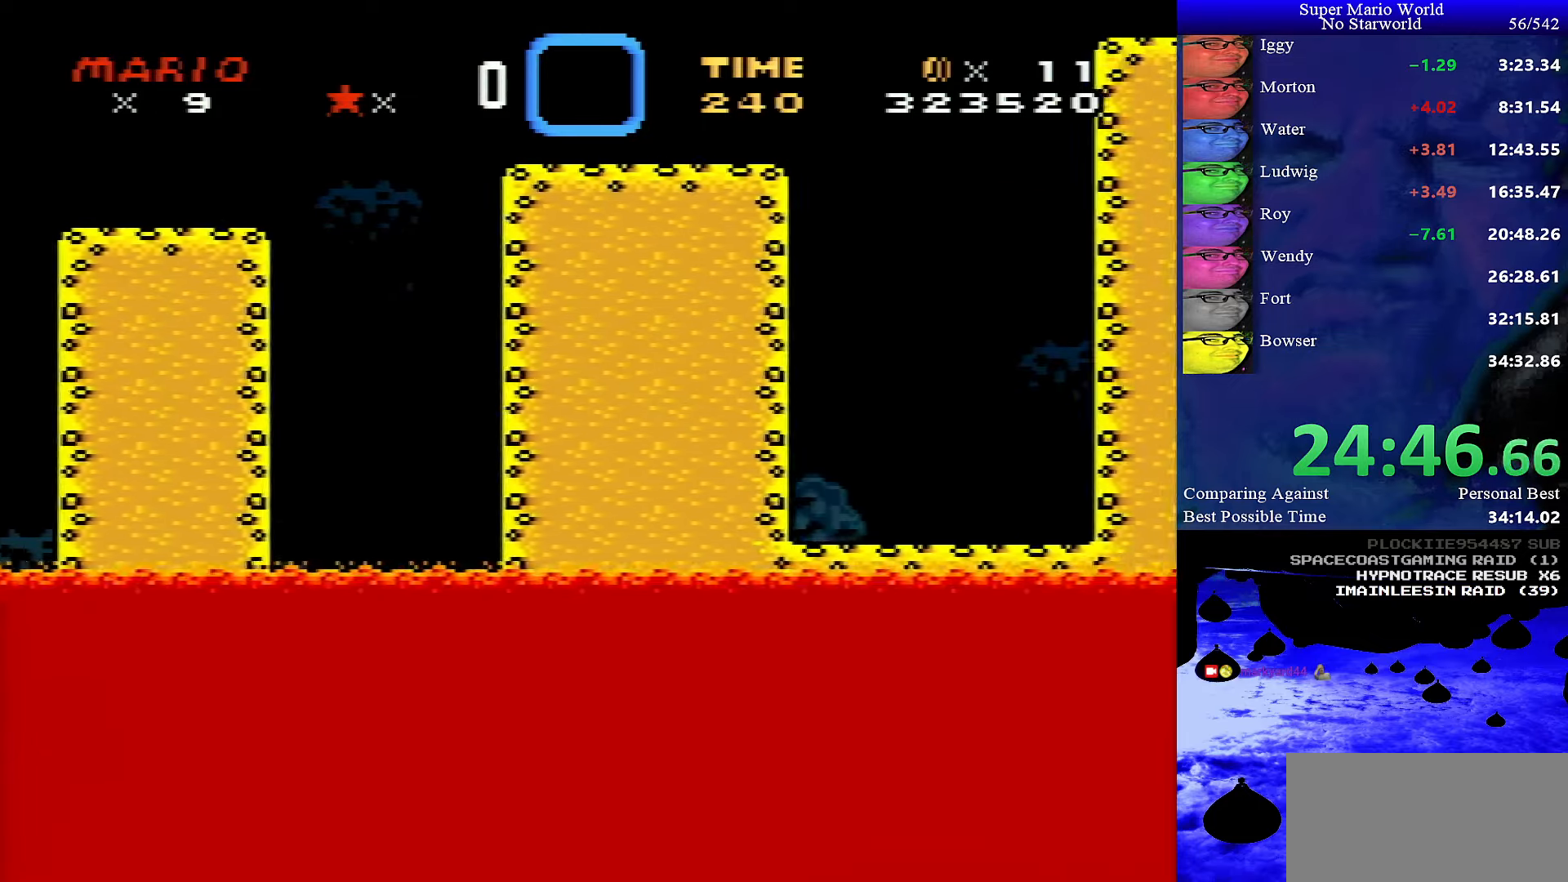
{"buttons": ["B", "Y", "DPAD_RIGHT"], "events": []}
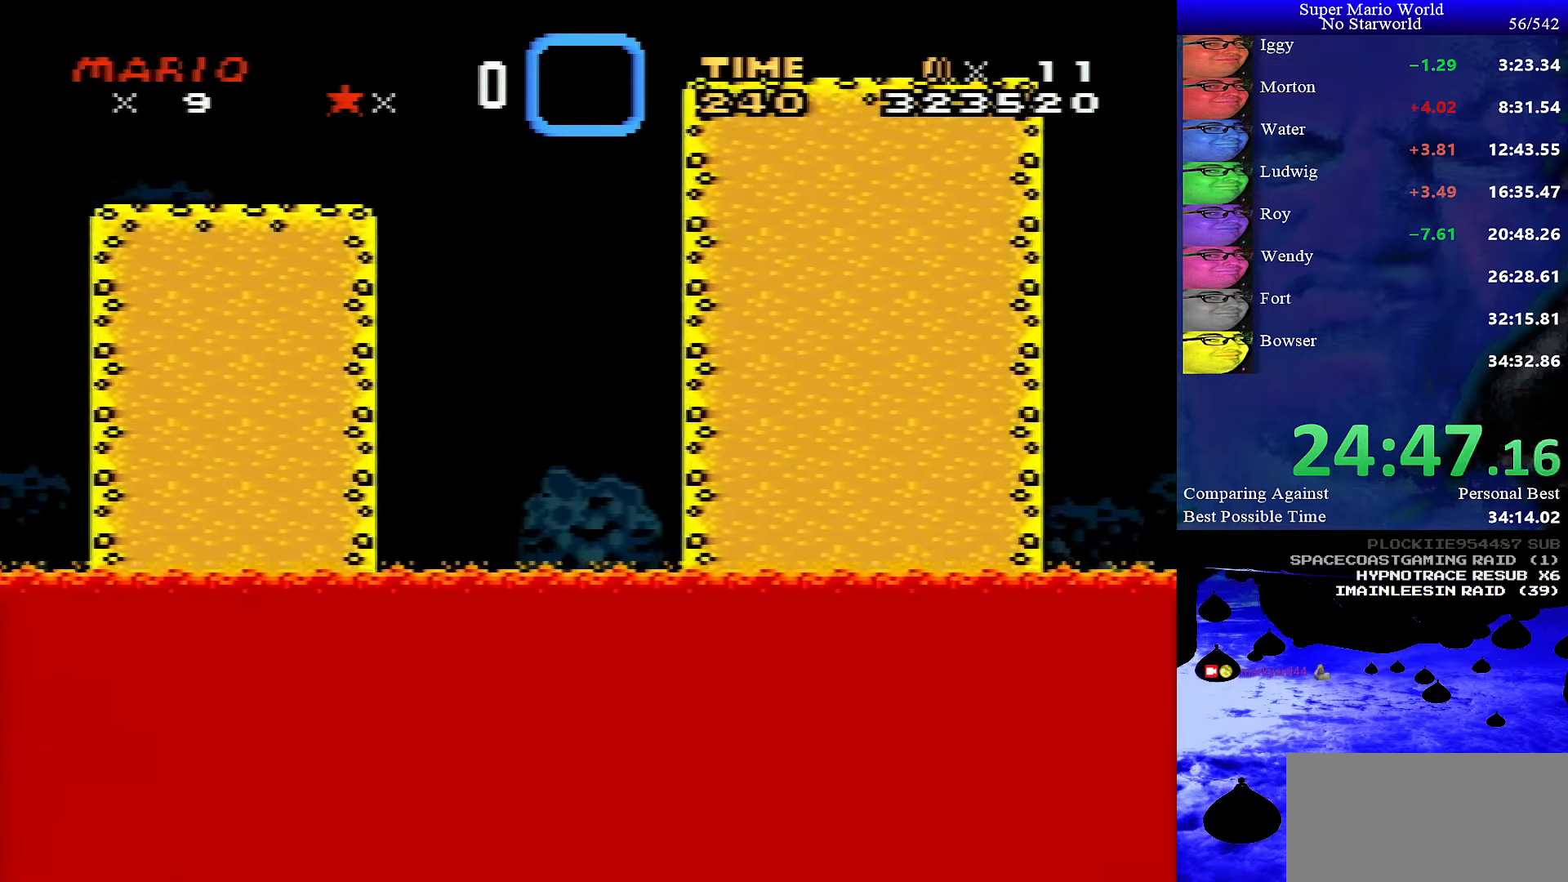
{"buttons": ["B", "Y", "DPAD_RIGHT"], "events": []}
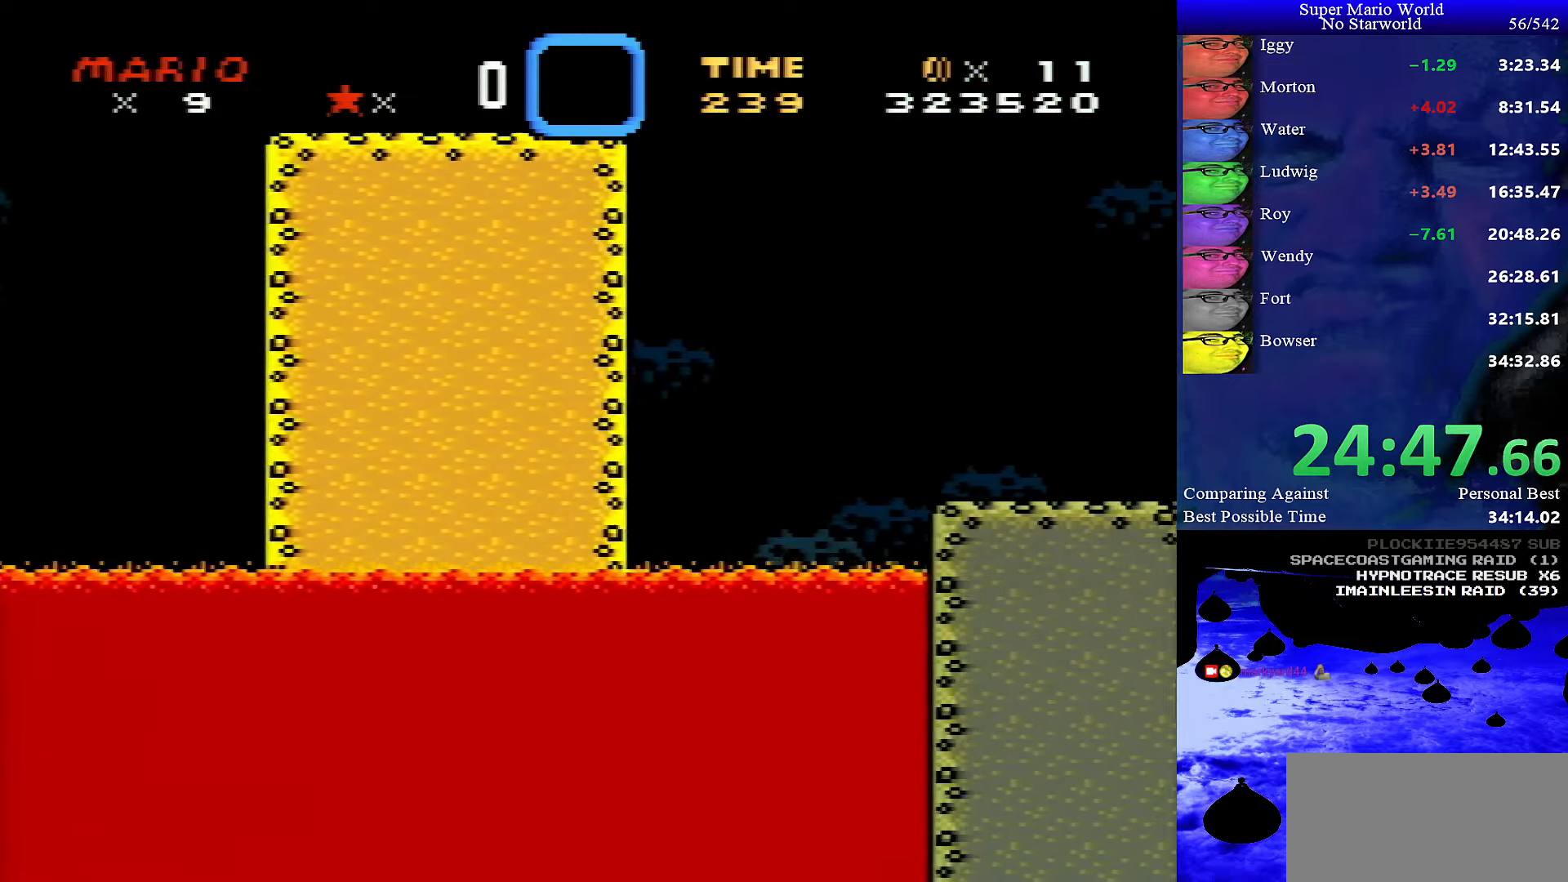
{"buttons": ["B", "Y", "DPAD_RIGHT"], "events": []}
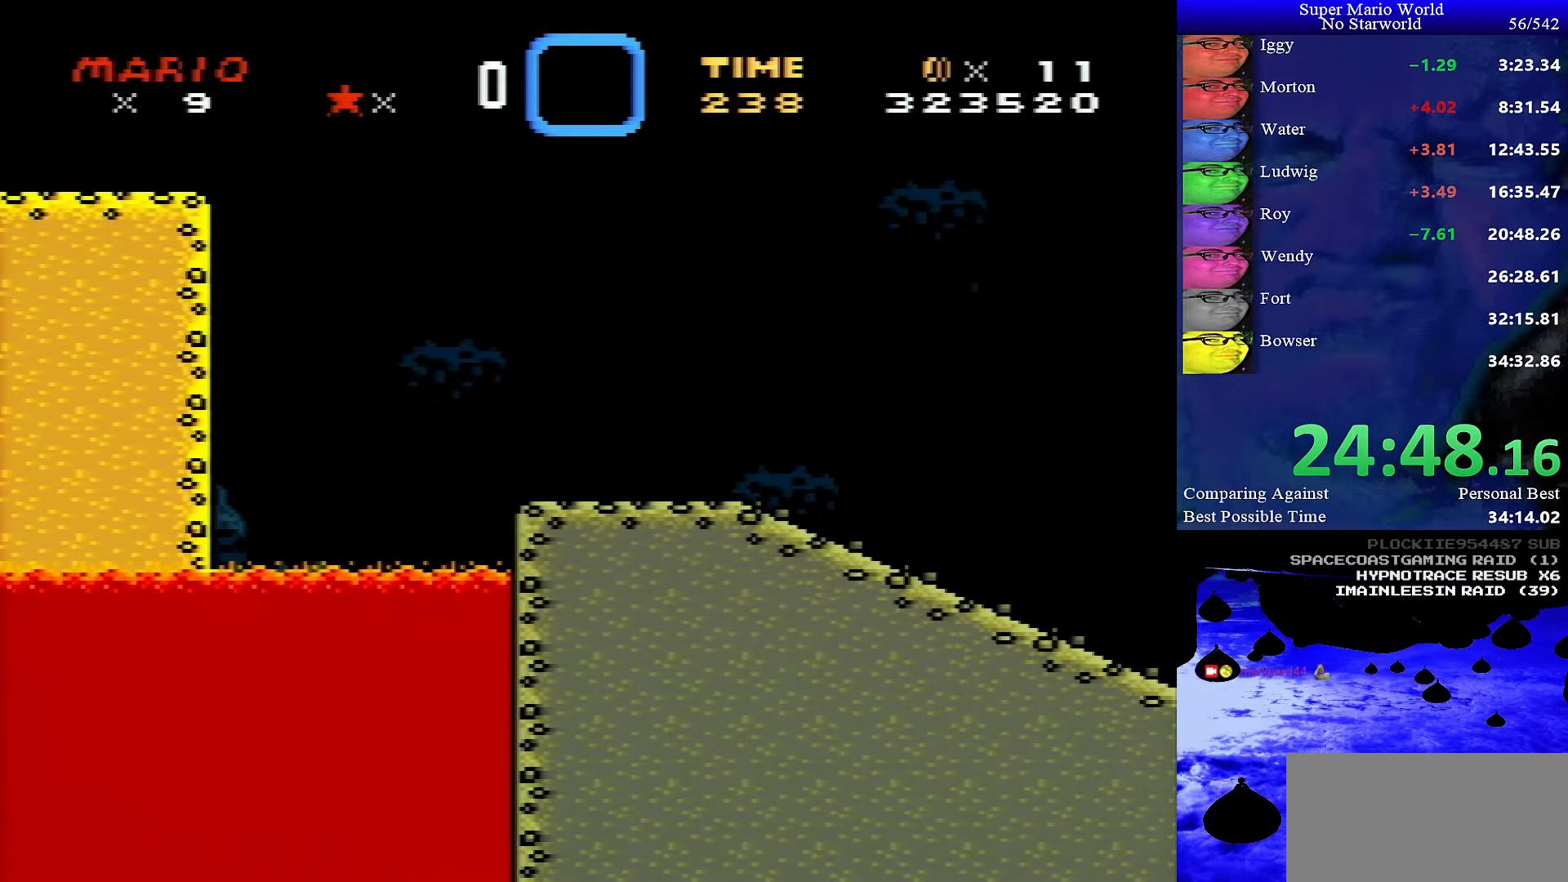
{"buttons": ["B", "Y", "DPAD_RIGHT"], "events": []}
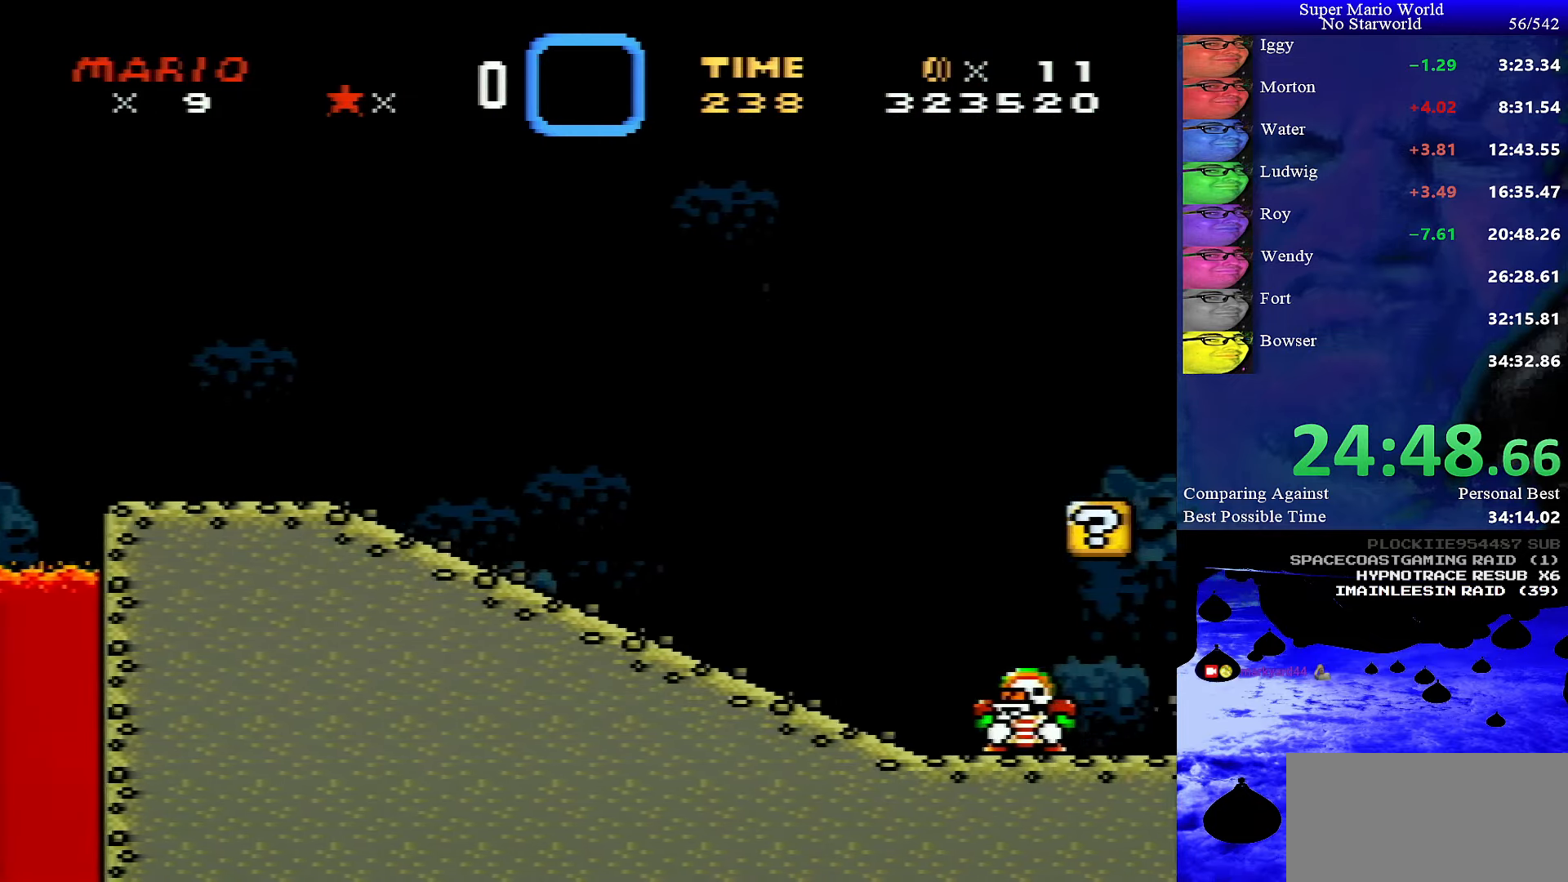
{"buttons": ["B", "Y", "DPAD_RIGHT"], "events": []}
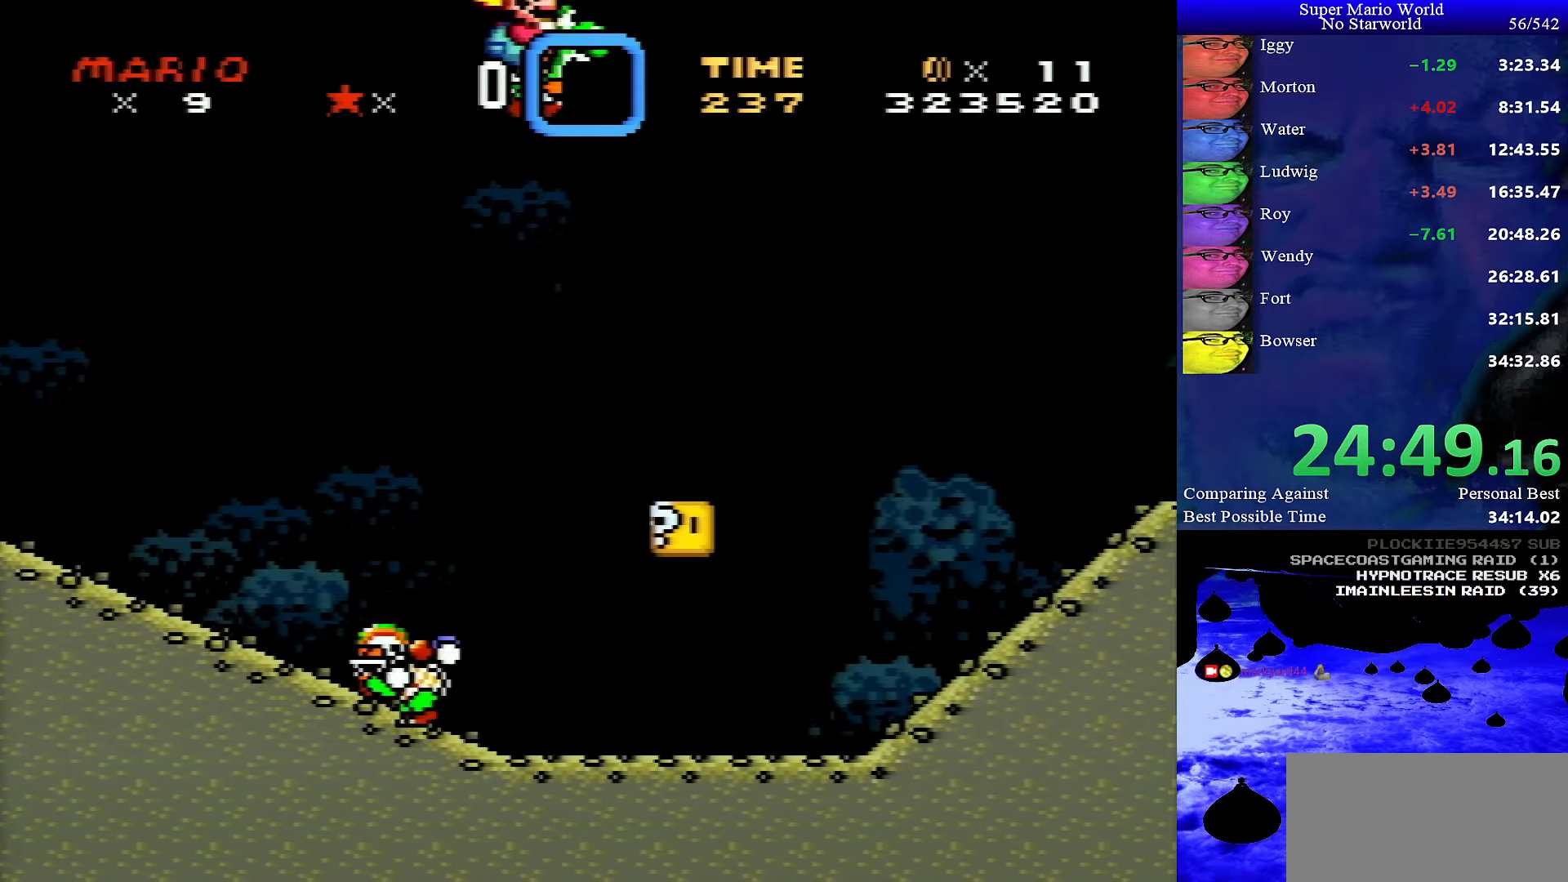
{"buttons": ["B", "Y", "DPAD_RIGHT"], "events": []}